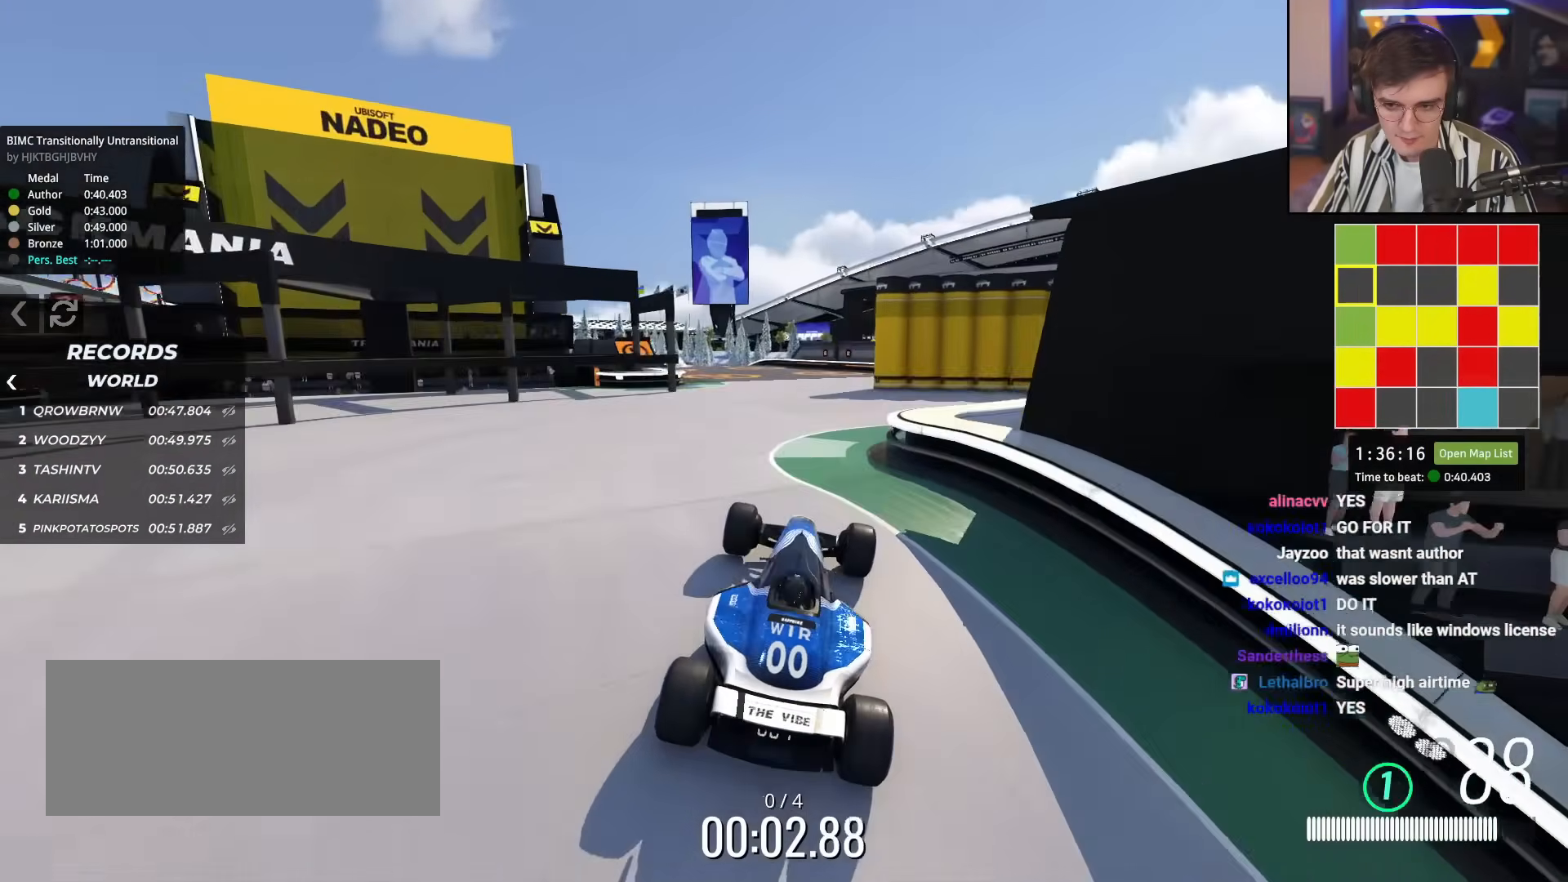
Gameplay with keyboard; each line is a JSON object with the keys held at the frame after it. "events" lists presses ("down") and releases ("up") of "brake", "down", "left", "right" and "up" between this image and that frame as [ms after this image, input, new state], when the widget could be followed in between. No other keys are recorded. Mouse input is not recorded. Key names are as the overlay labels them; some are game actions (e.g. jump) rather than physical keys.
{"keys": ["left", "up"], "events": [[267, "left", "down"], [417, "left", "up"], [500, "left", "down"]]}
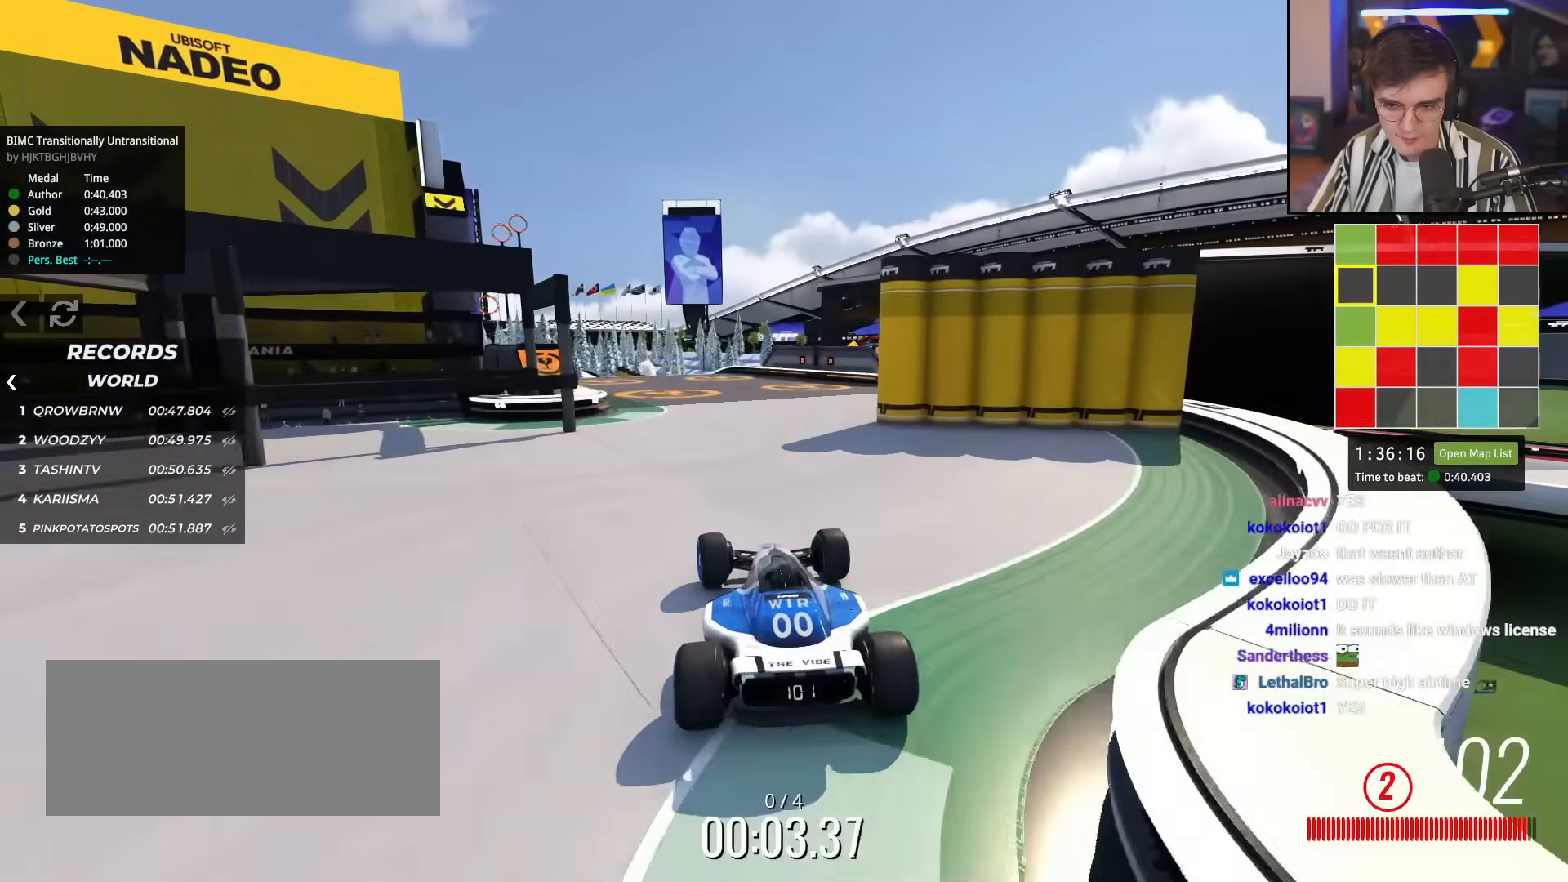
{"keys": ["up"], "events": [[100, "left", "up"], [417, "left", "down"], [501, "left", "up"]]}
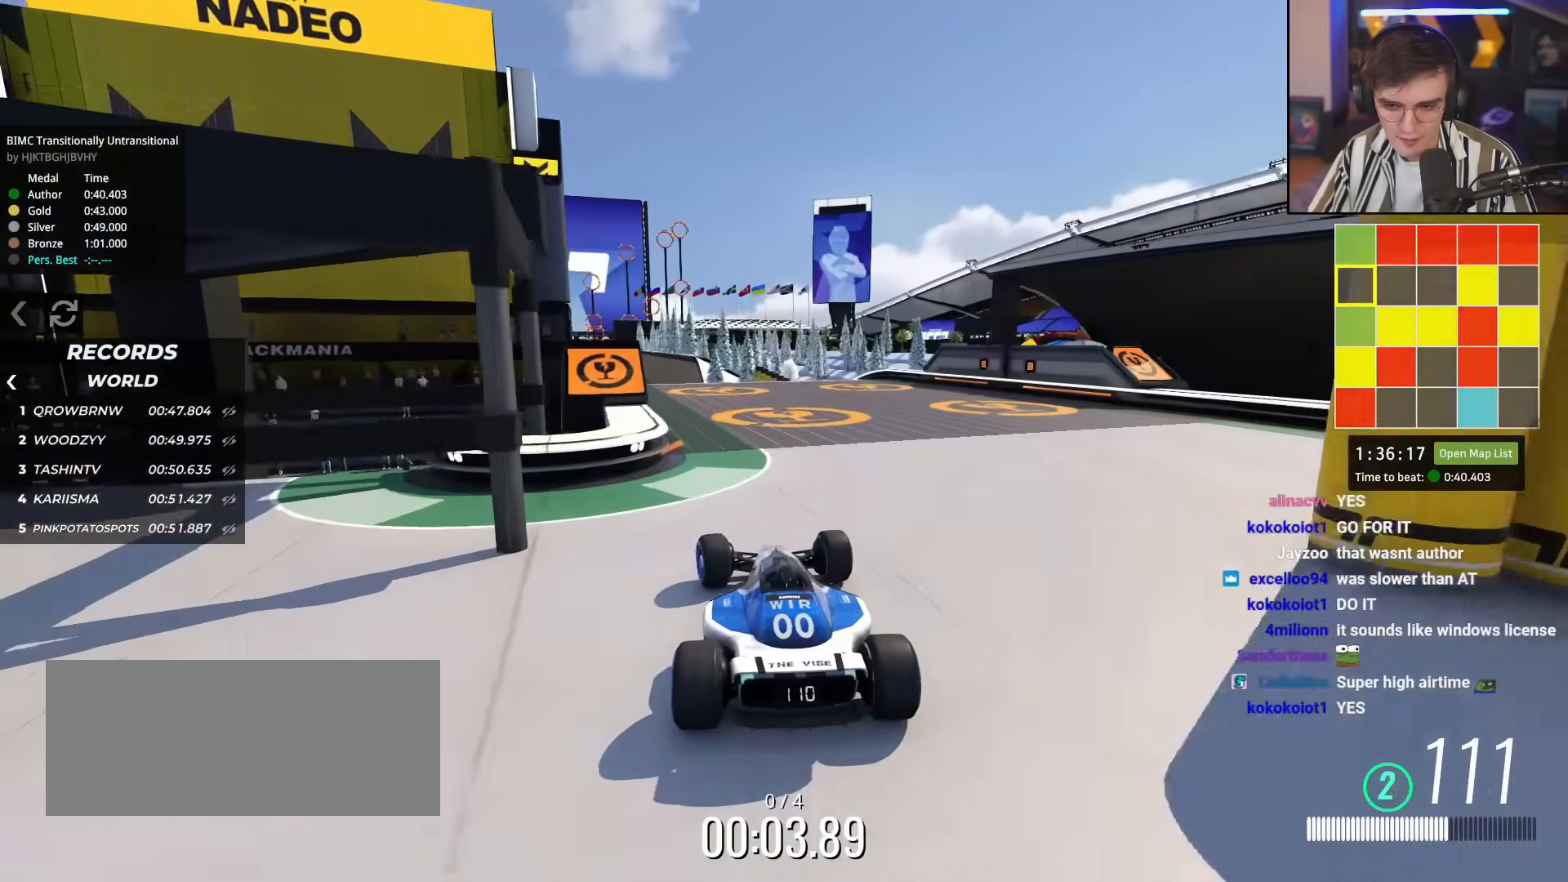
{"keys": ["up"], "events": [[283, "left", "down"], [434, "left", "up"]]}
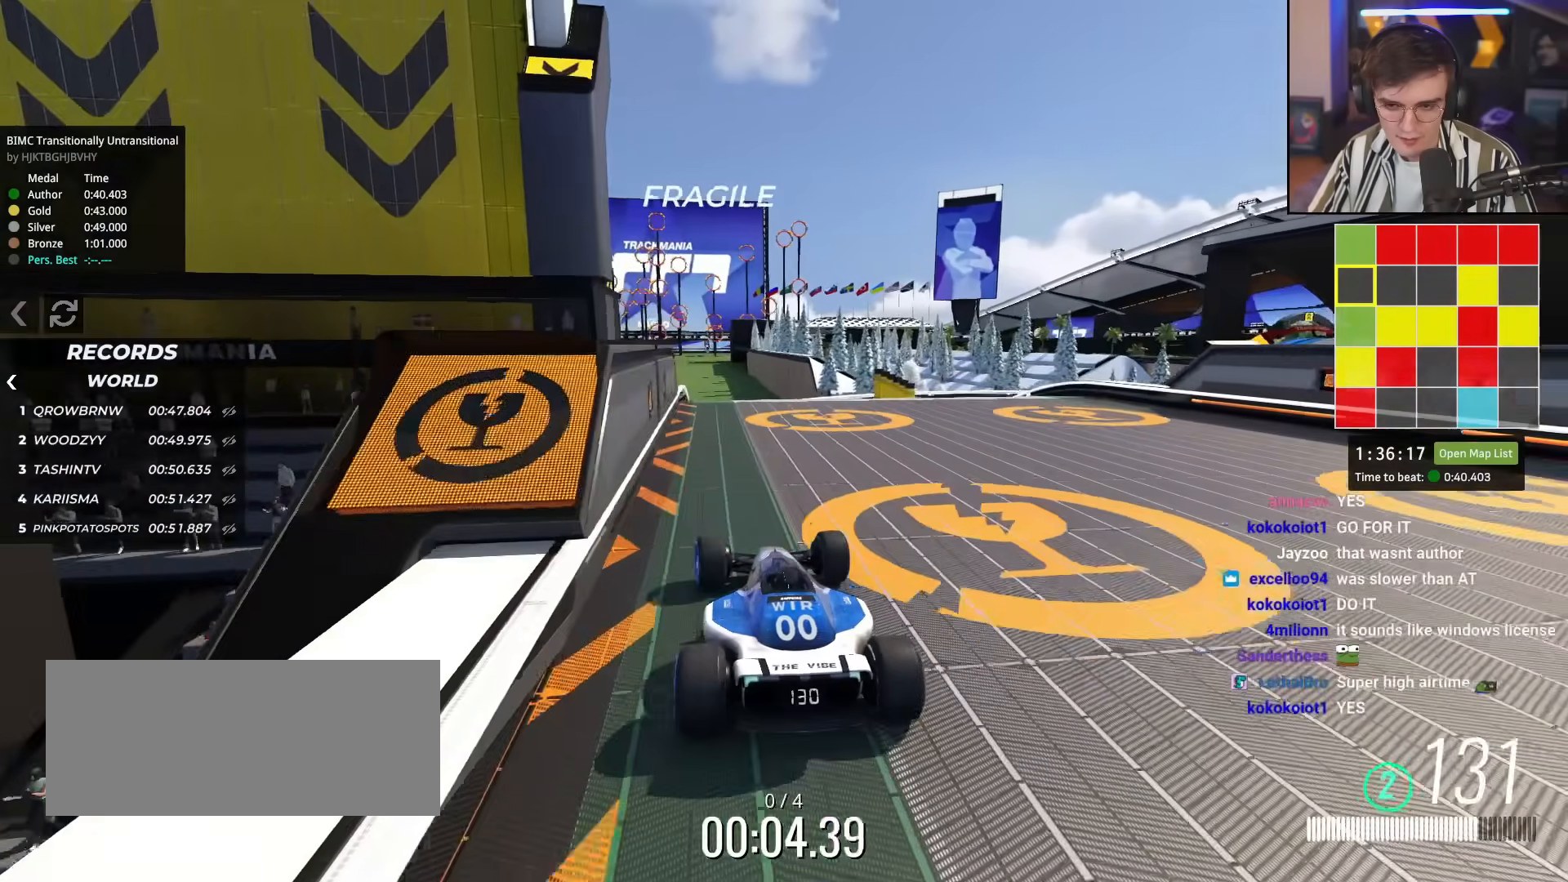
{"keys": ["down"], "events": [[117, "right", "down"], [201, "right", "up"], [251, "up", "up"], [351, "down", "down"]]}
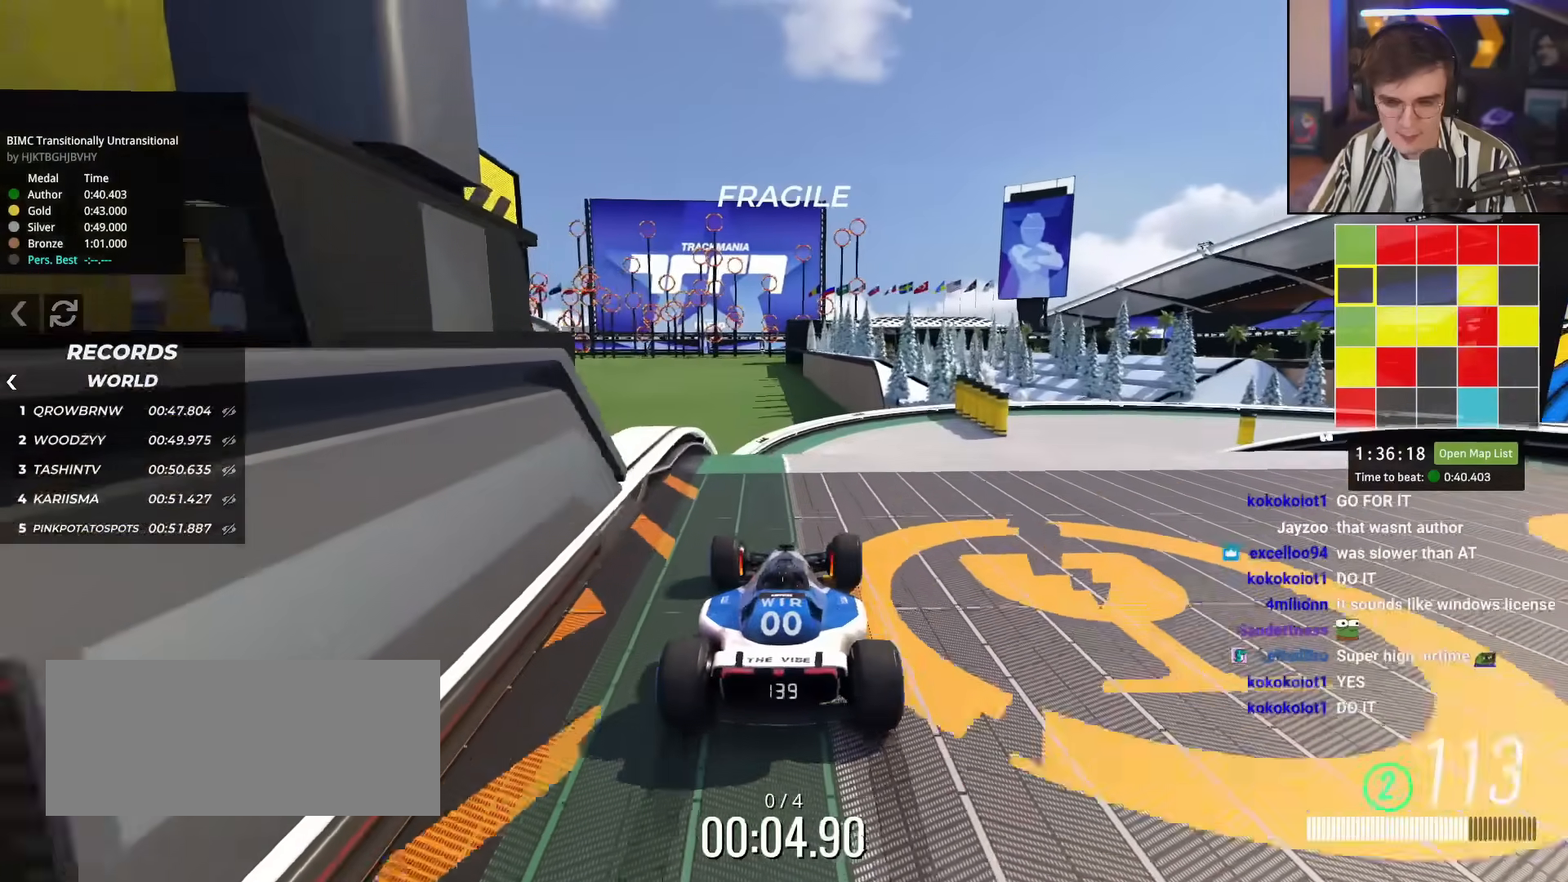
{"keys": ["up"], "events": [[167, "down", "up"], [500, "up", "down"]]}
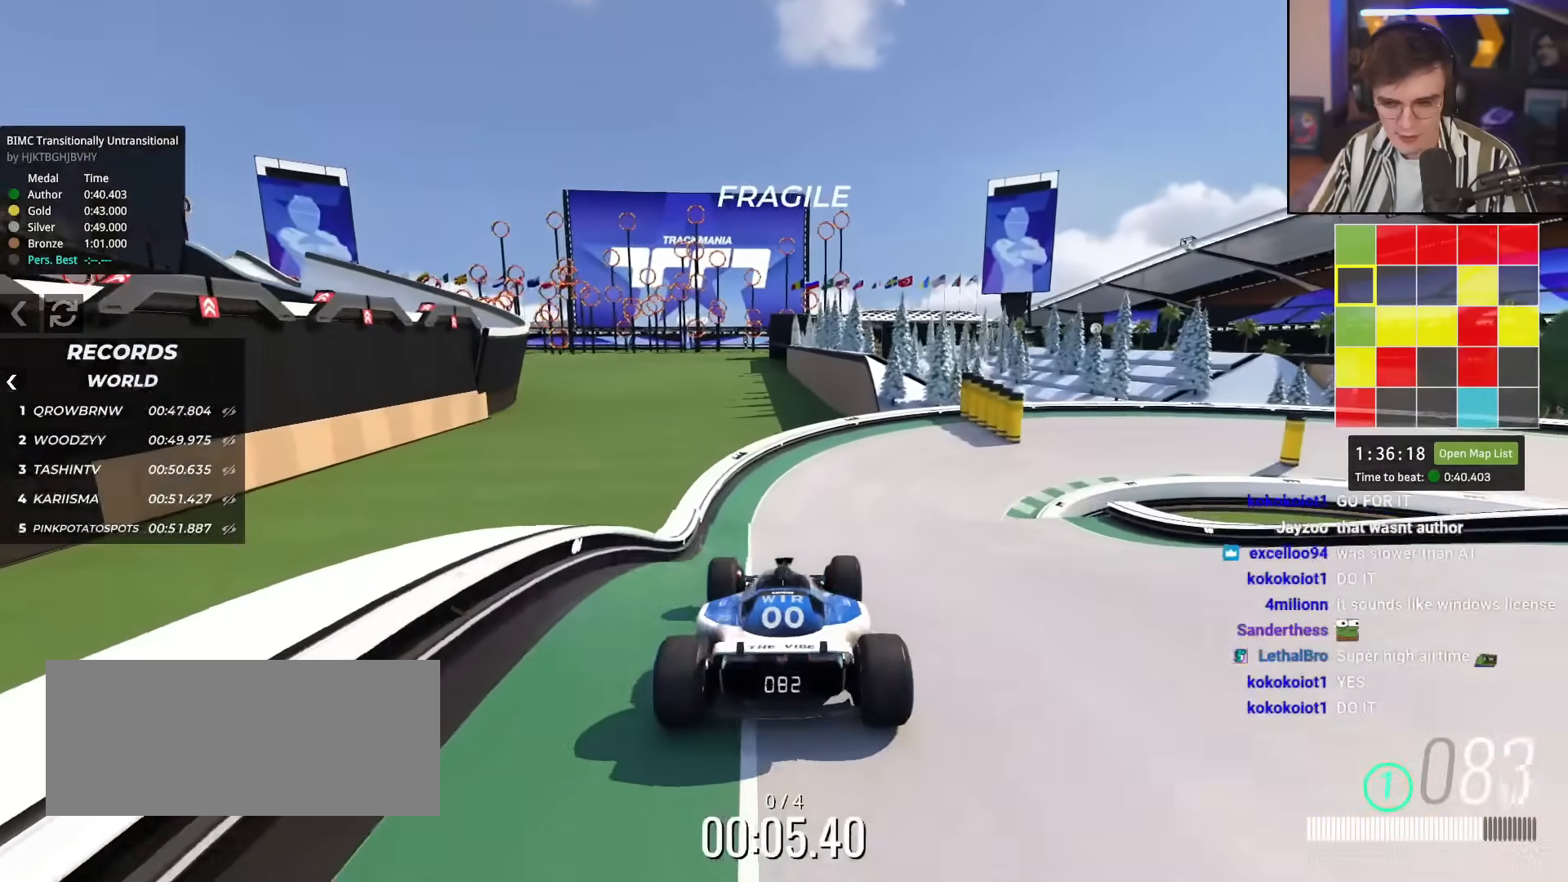
{"keys": ["right", "up"], "events": [[50, "left", "down"], [201, "left", "up"], [434, "right", "down"]]}
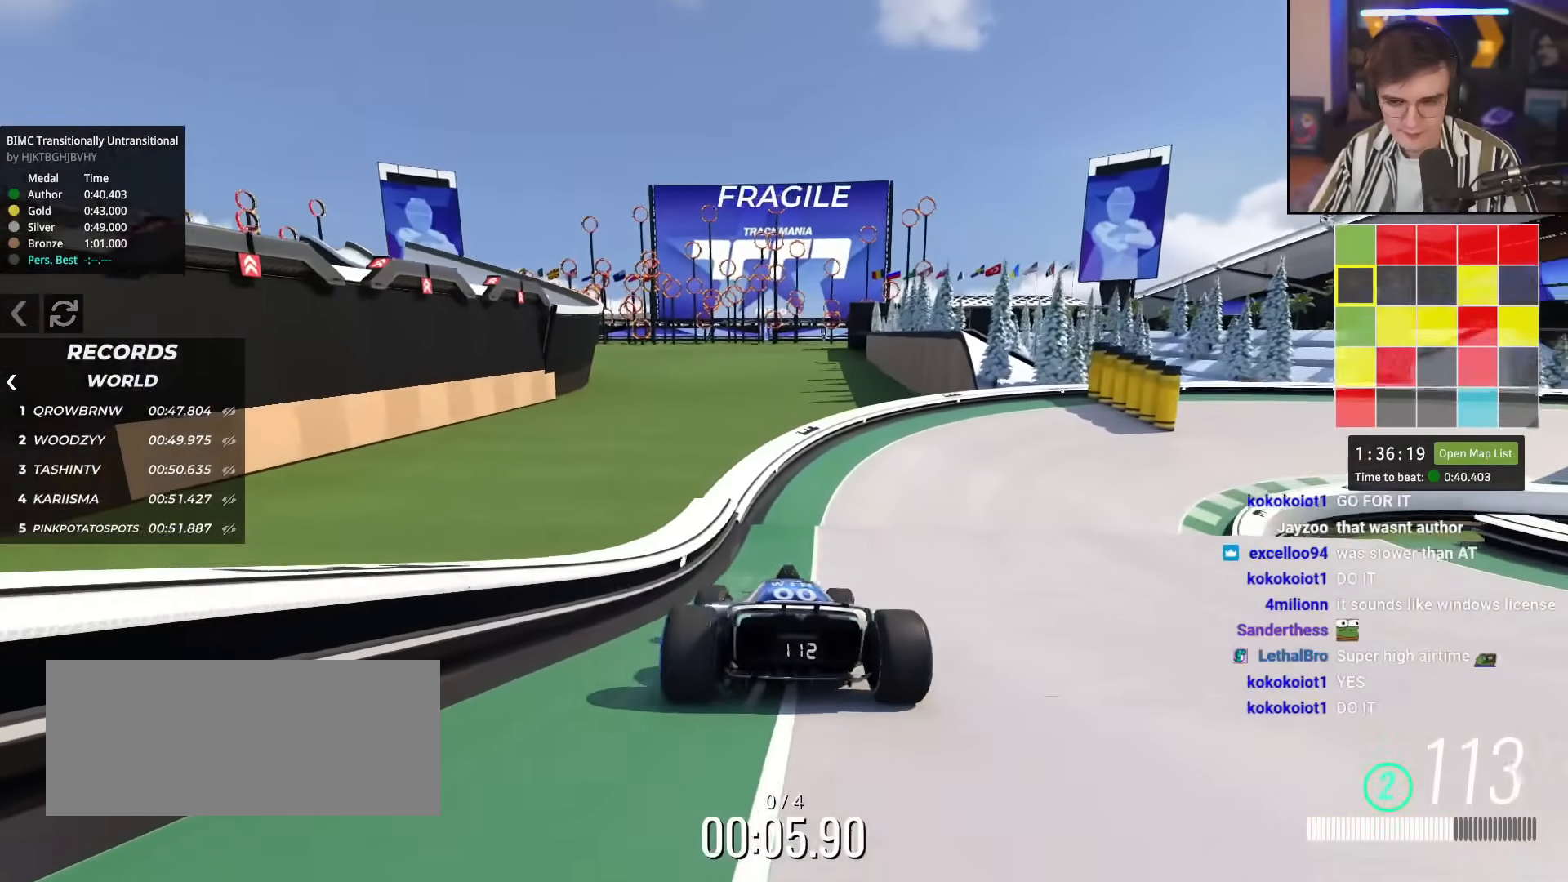
{"keys": ["up"], "events": [[67, "right", "up"], [250, "right", "down"], [350, "right", "up"]]}
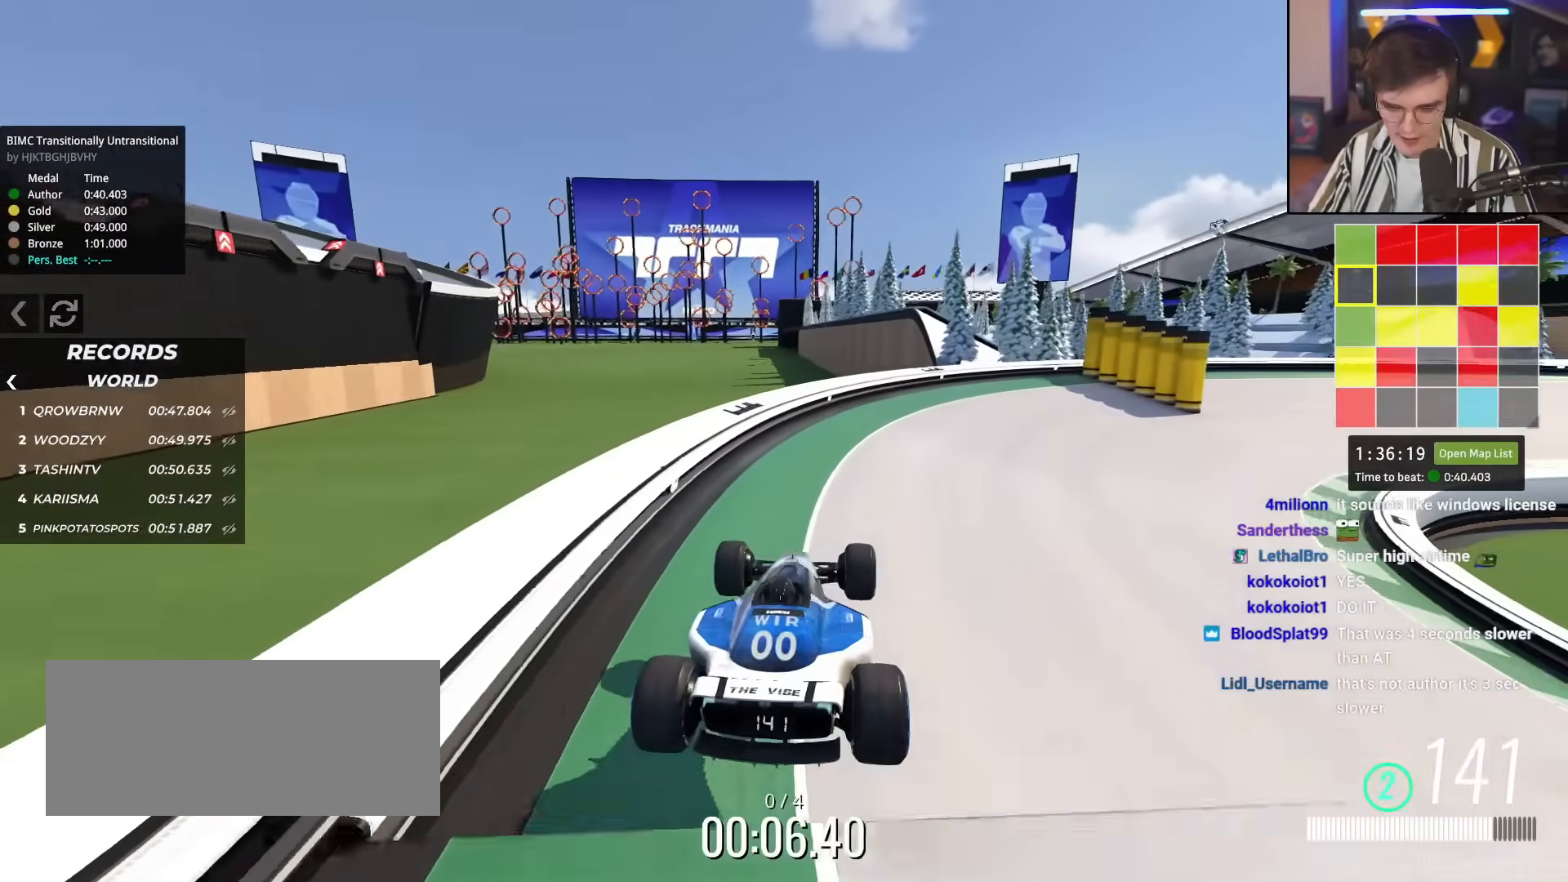
{"keys": ["right", "up"], "events": [[167, "right", "down"]]}
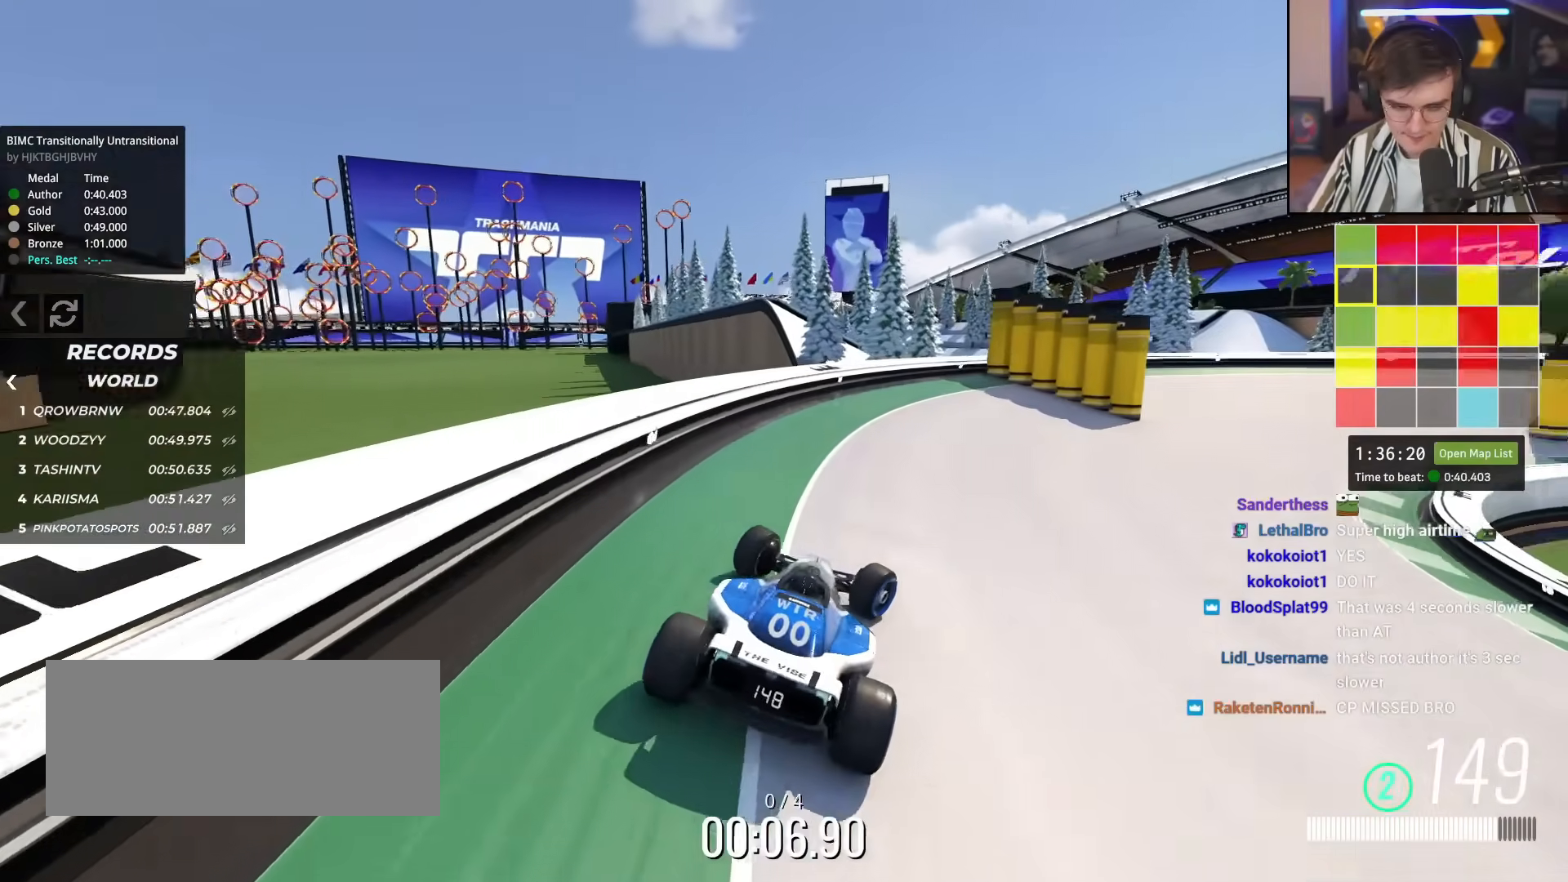
{"keys": ["up"], "events": [[417, "right", "up"]]}
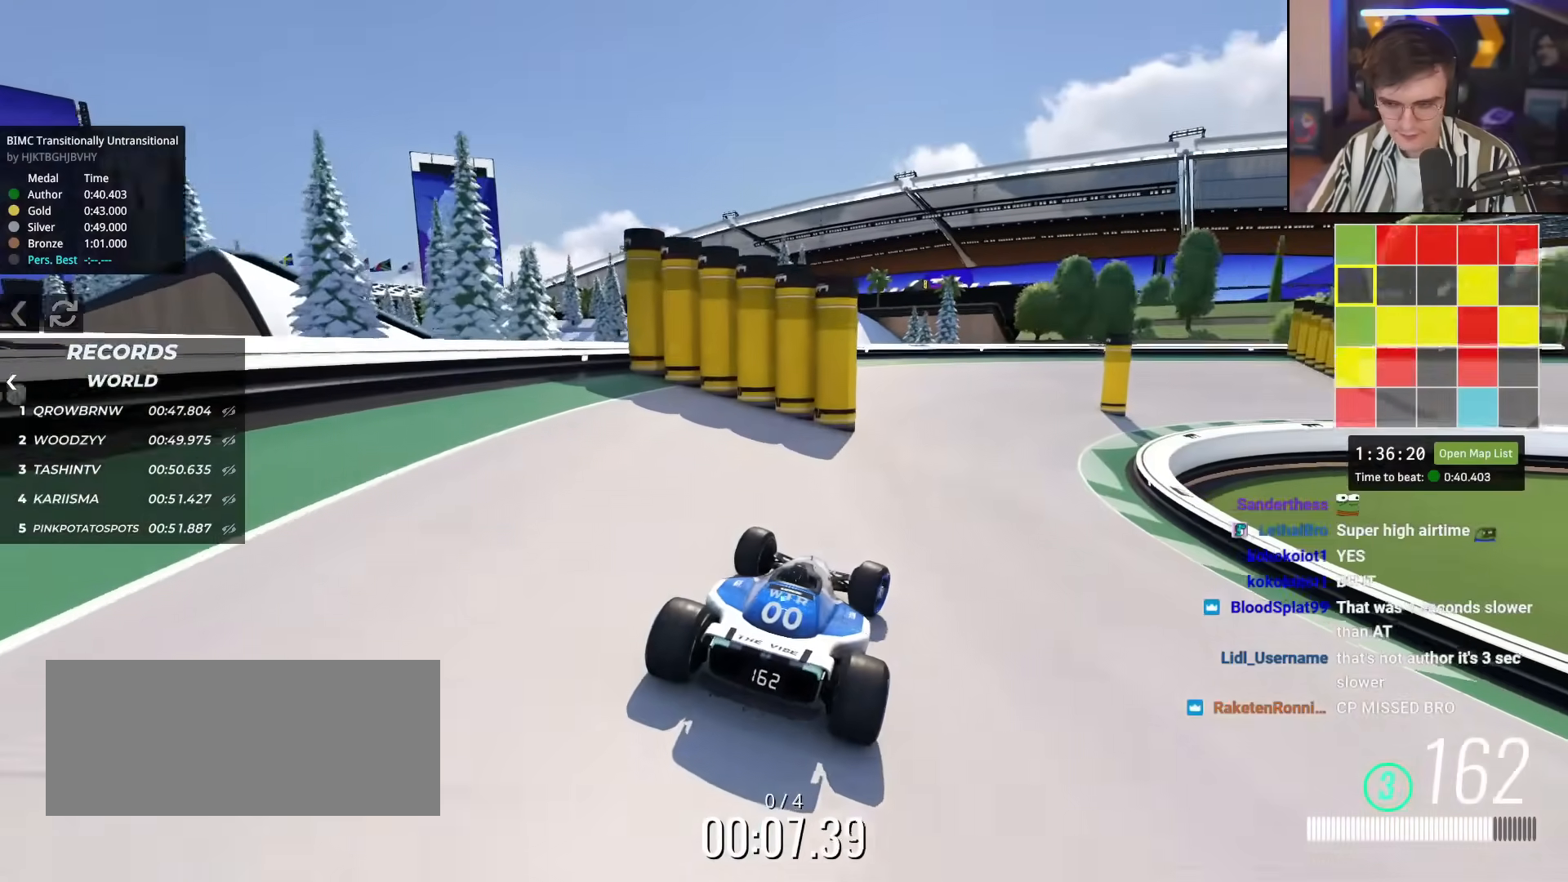
{"keys": ["right", "up"], "events": [[117, "right", "down"]]}
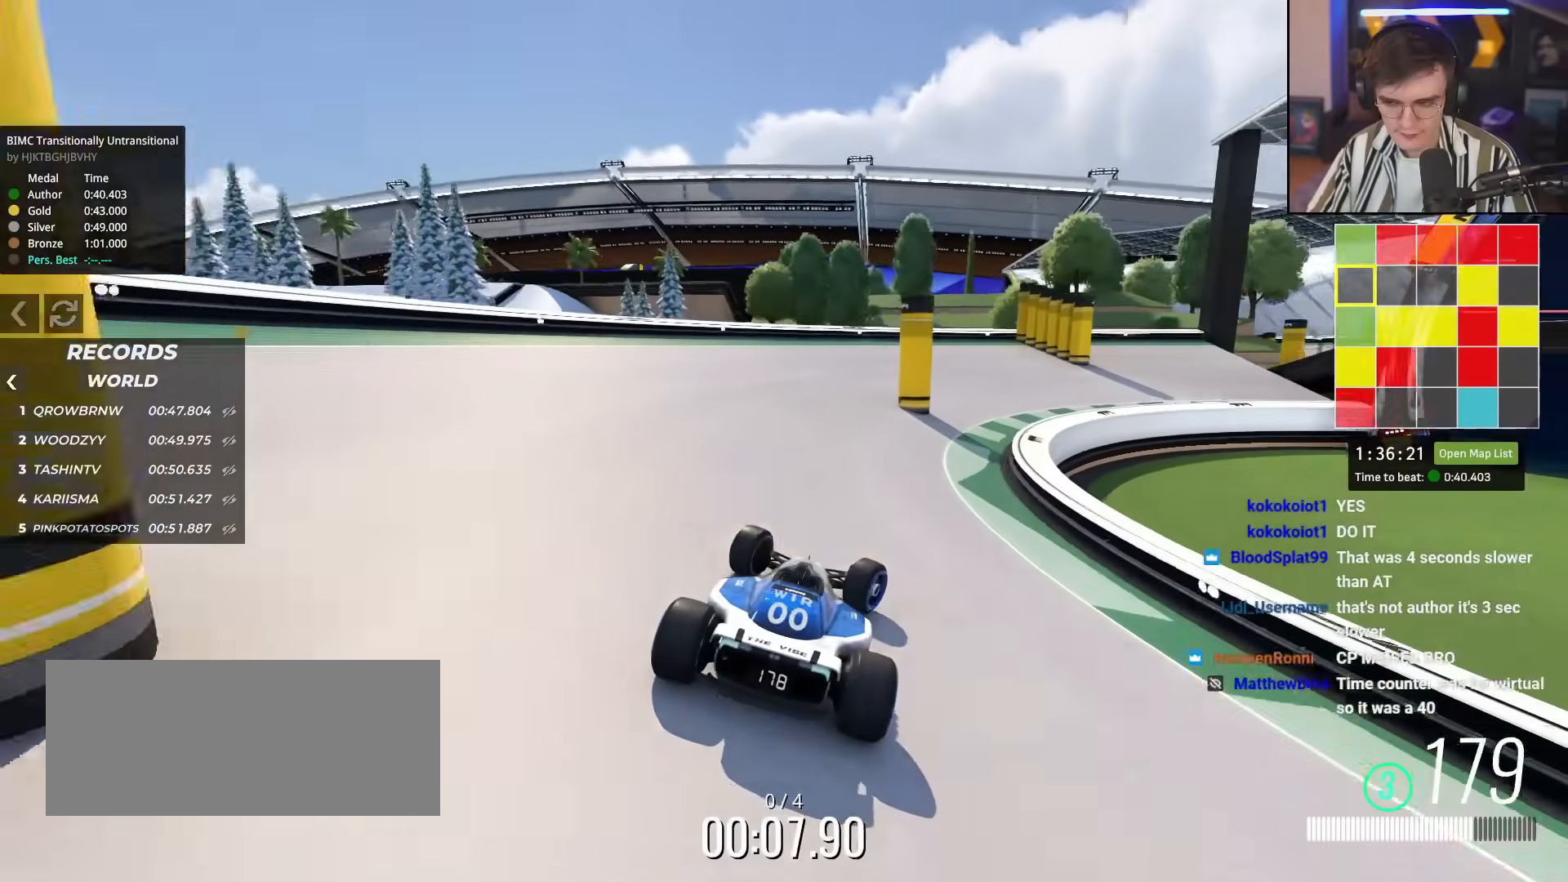
{"keys": ["up"], "events": [[33, "right", "up"], [167, "right", "down"], [367, "right", "up"]]}
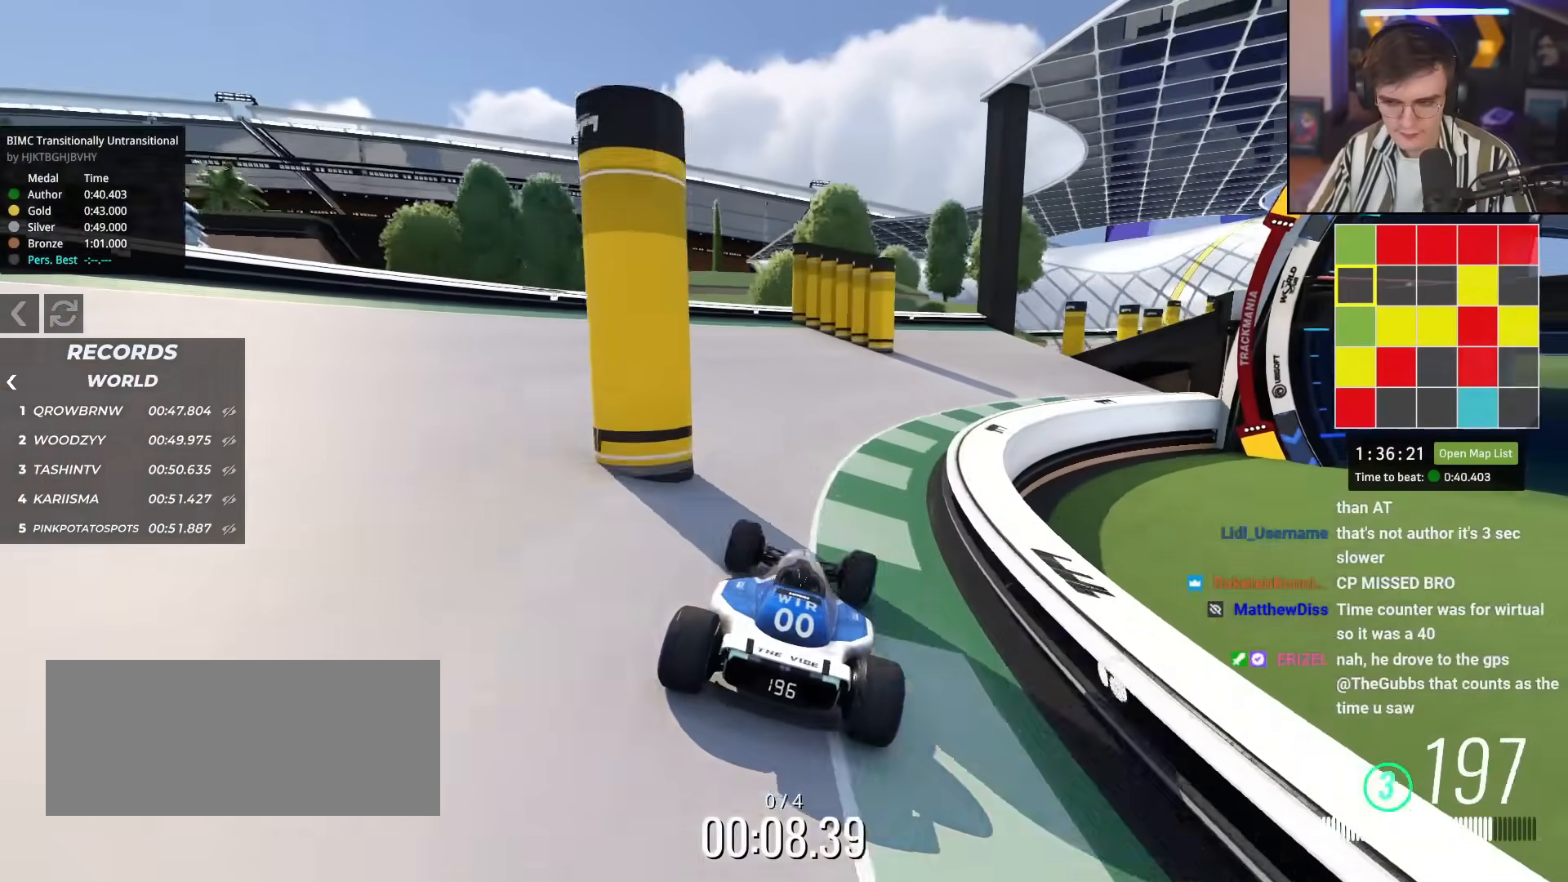
{"keys": ["right"], "events": [[100, "right", "down"], [434, "up", "up"]]}
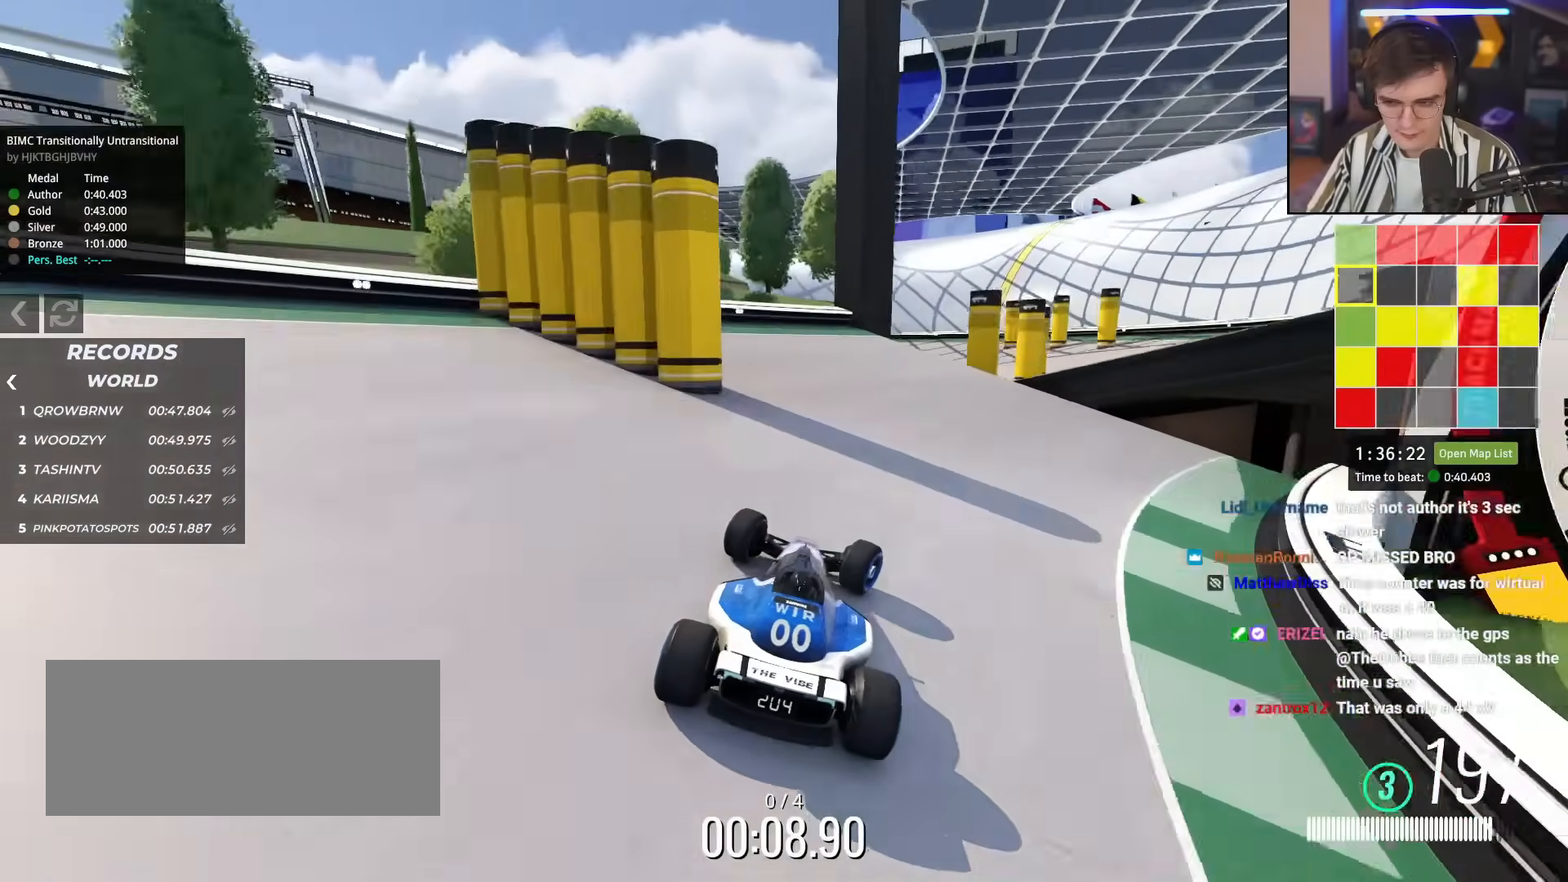
{"keys": ["right"], "events": [[117, "down", "down"], [350, "down", "up"]]}
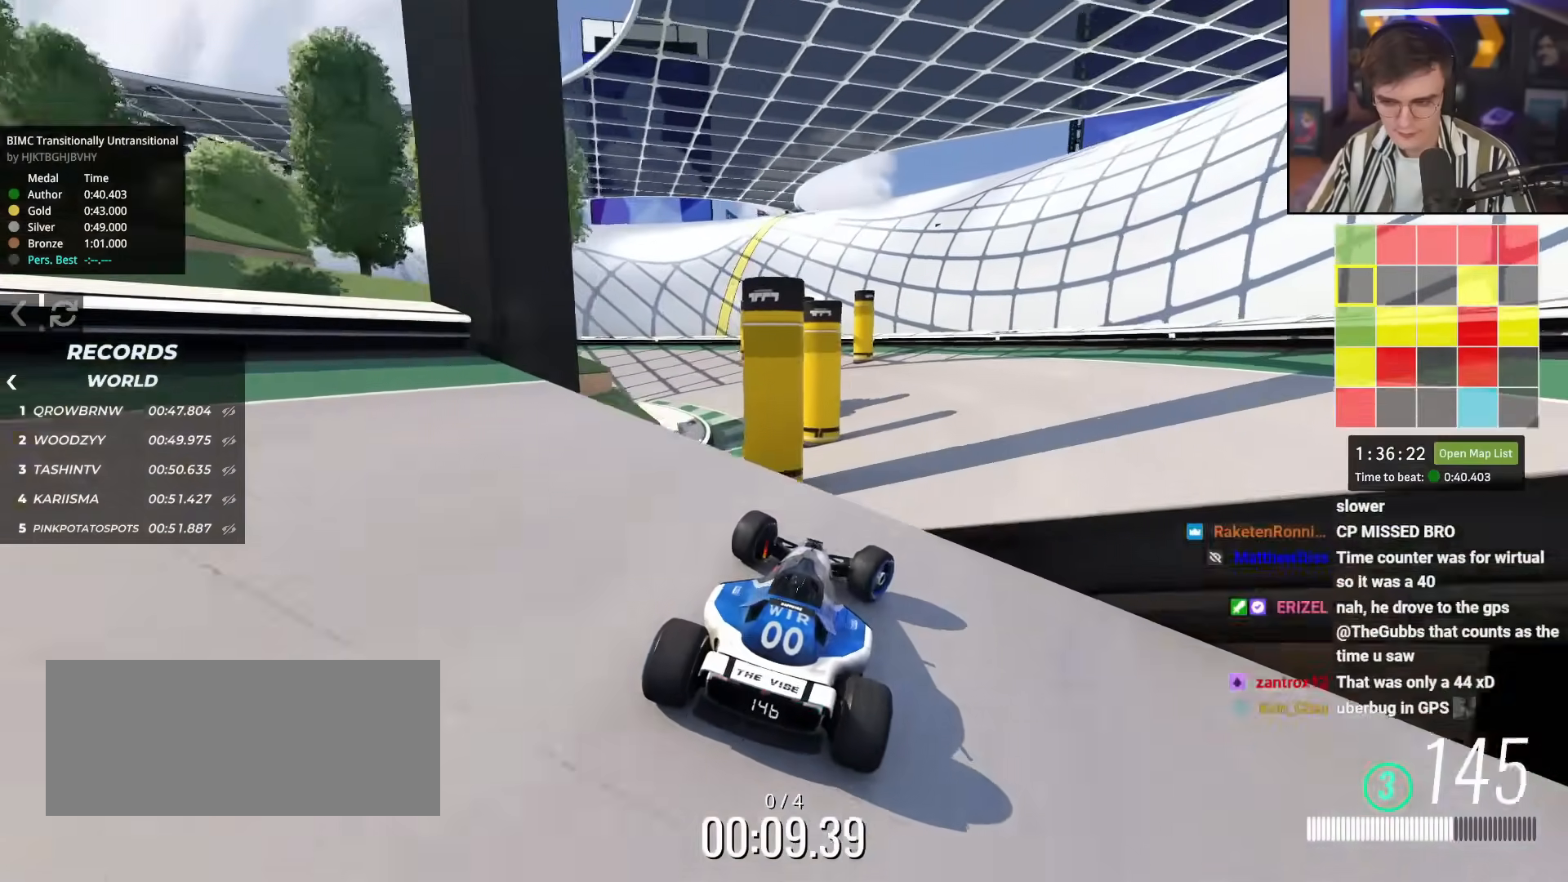
{"keys": ["left", "up"], "events": [[34, "left", "down"], [34, "right", "up"], [84, "up", "down"]]}
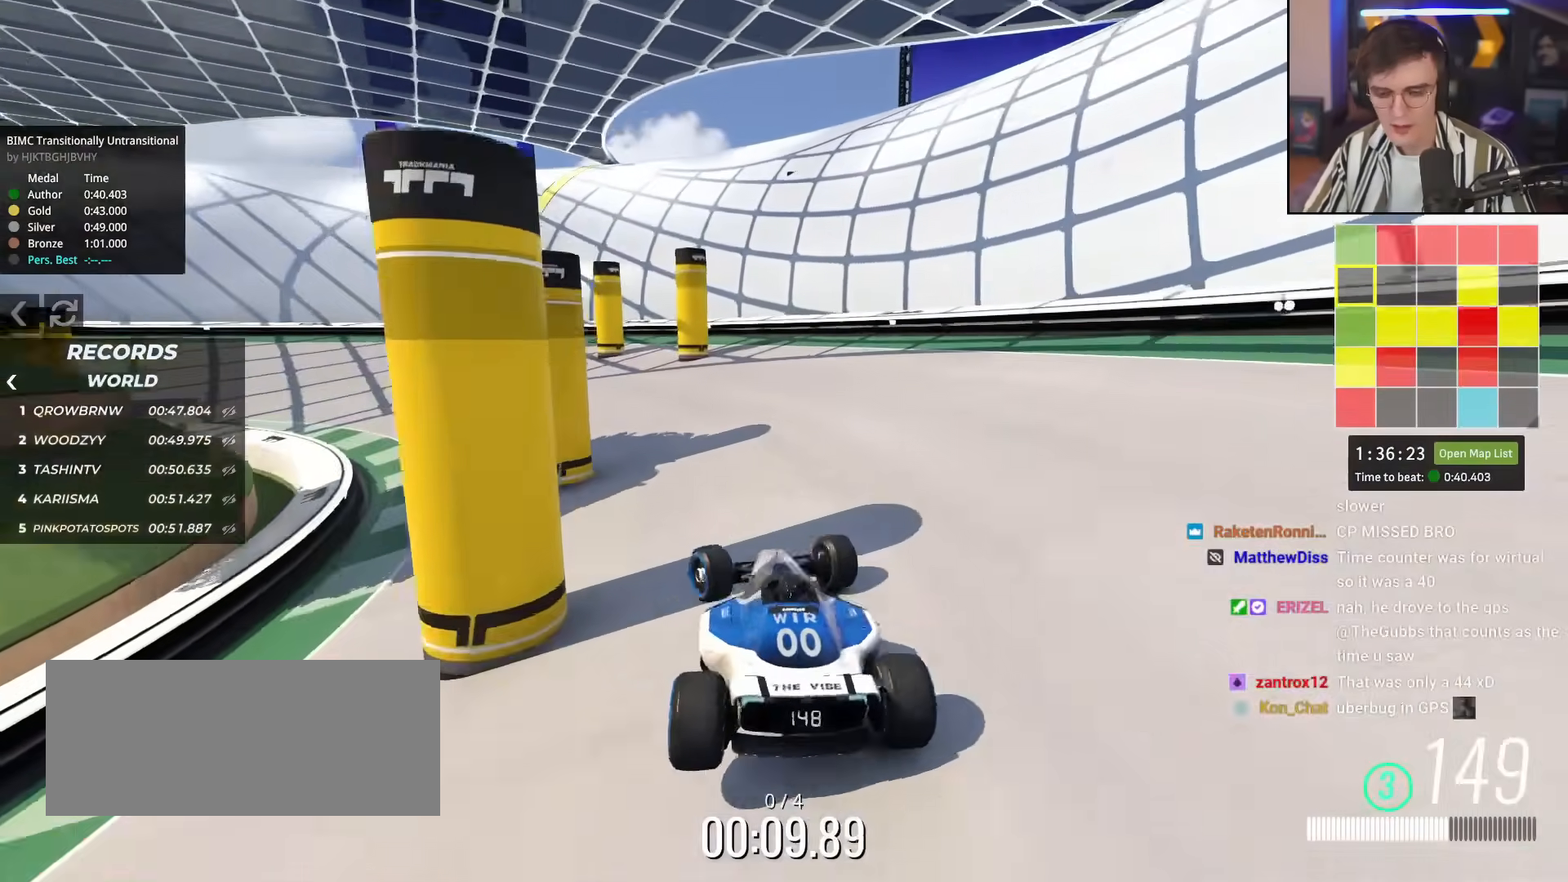
{"keys": ["left", "up"], "events": []}
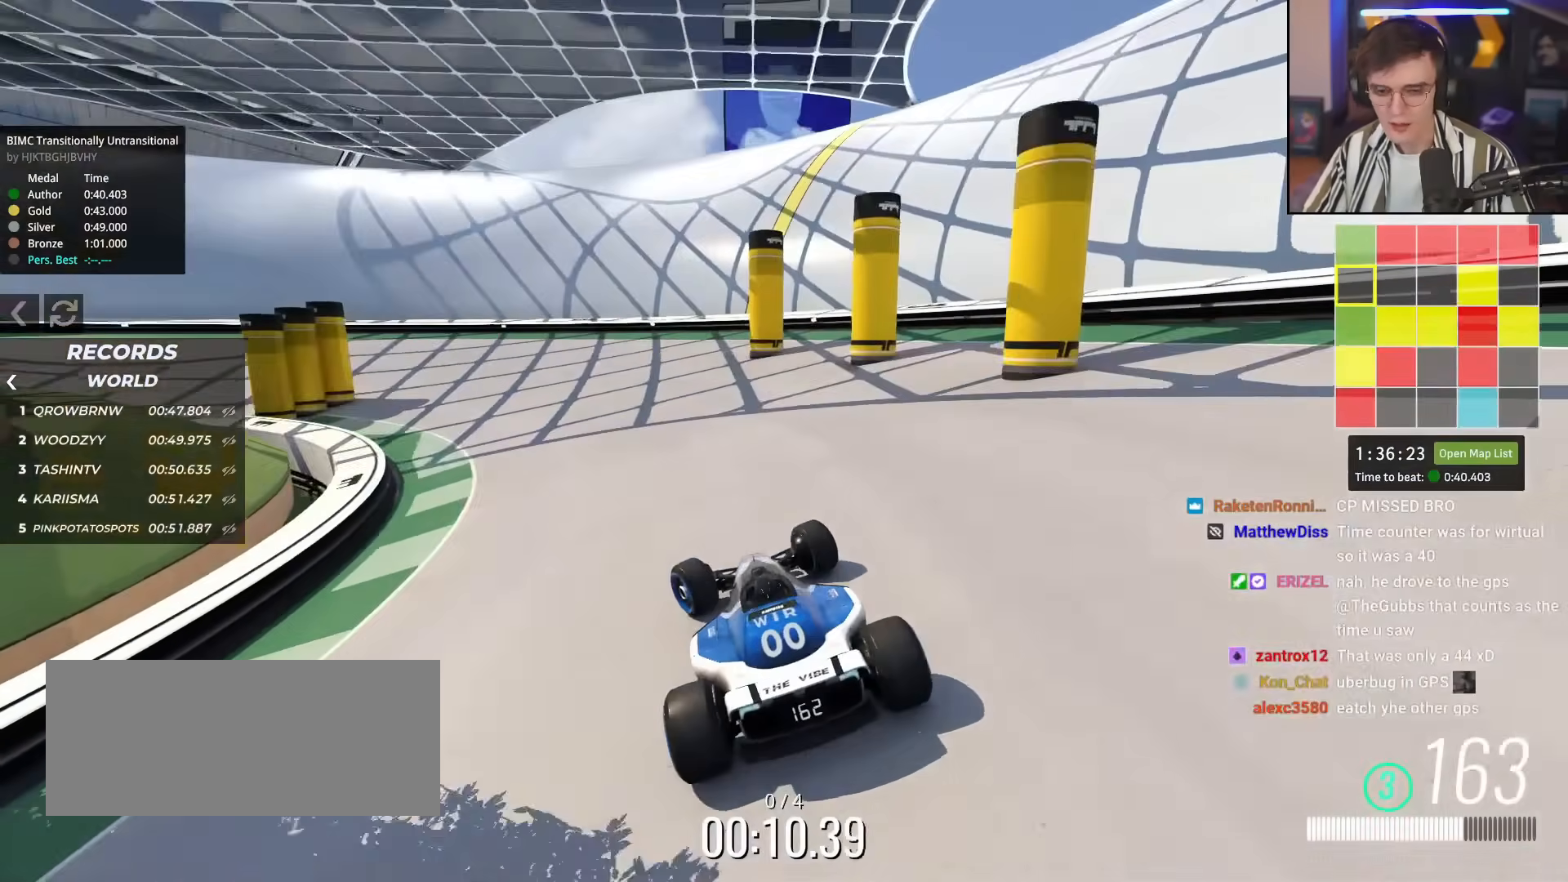
{"keys": ["left", "up"], "events": [[117, "left", "up"], [301, "left", "down"]]}
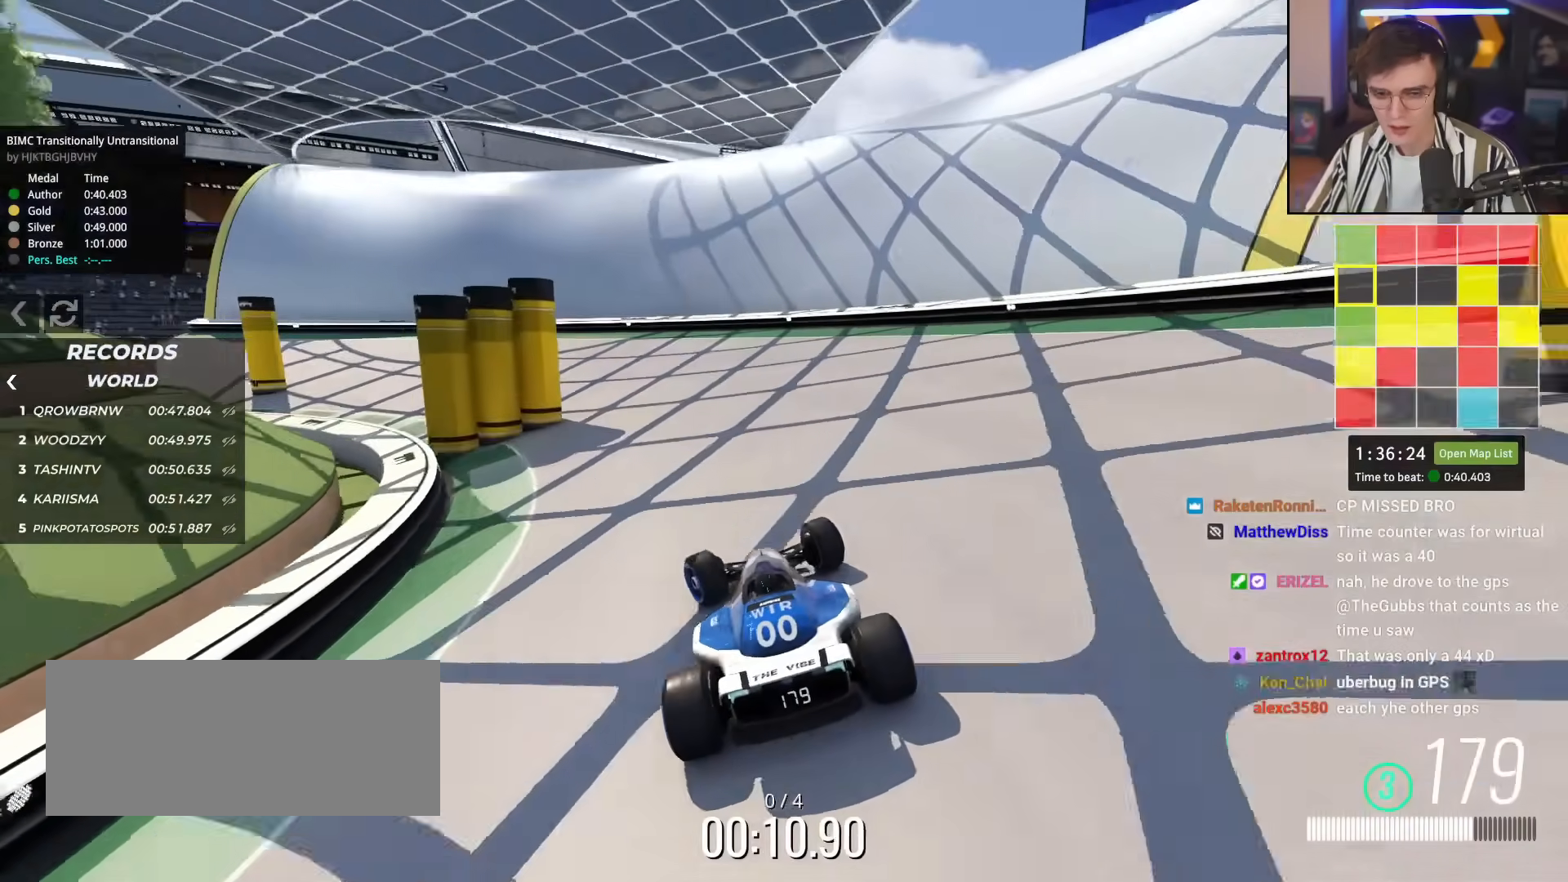
{"keys": ["left", "up"], "events": []}
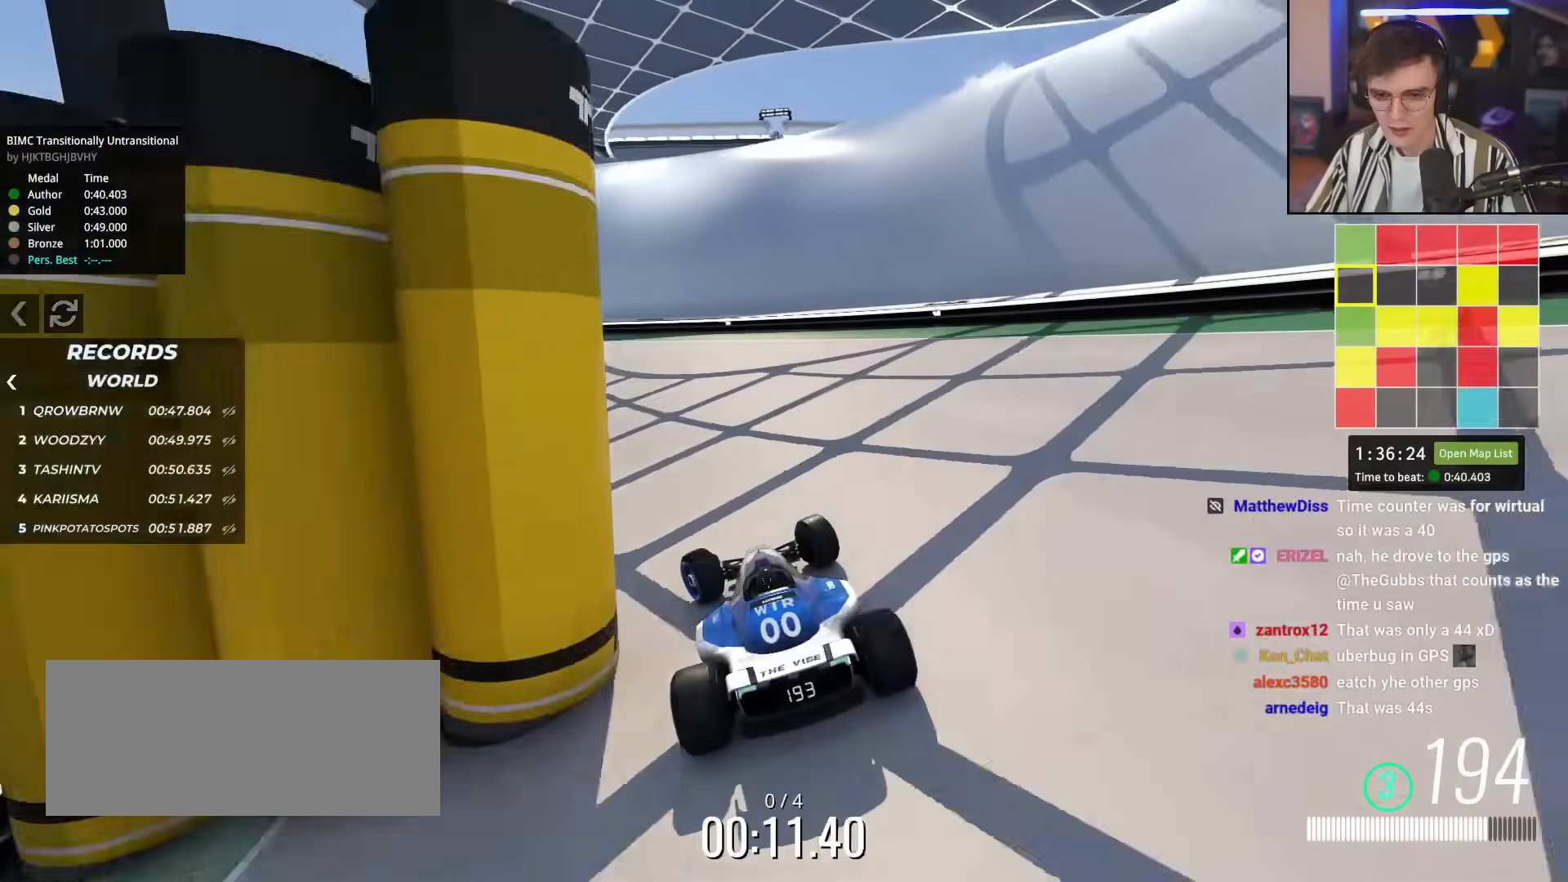
{"keys": ["left"], "events": [[384, "up", "up"]]}
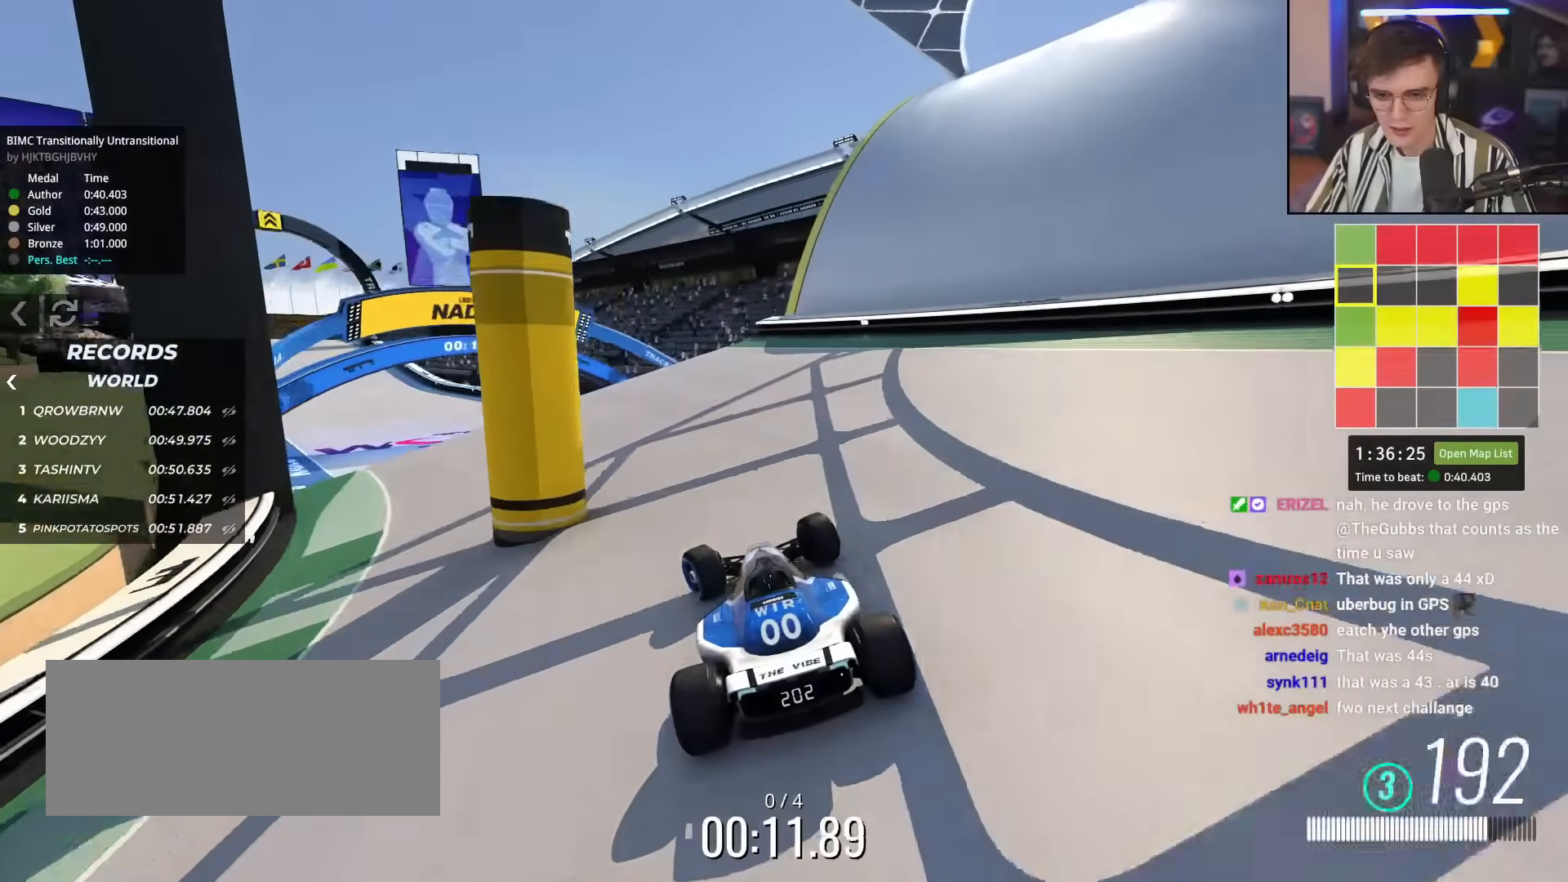
{"keys": ["right", "up"], "events": [[117, "up", "down"], [450, "left", "up"], [484, "right", "down"]]}
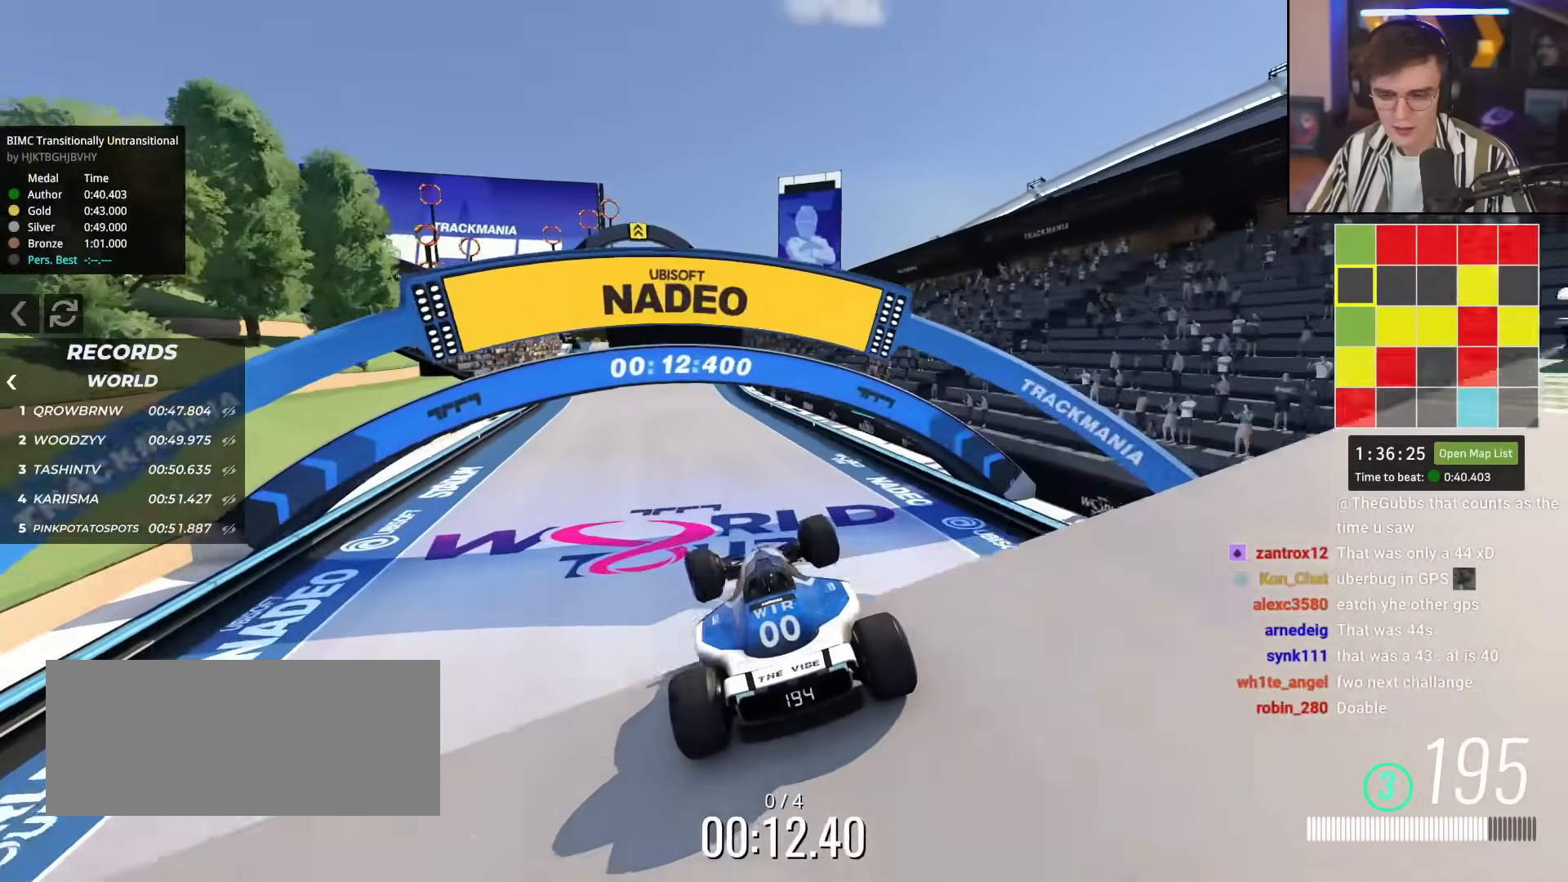
{"keys": ["up"], "events": [[501, "right", "up"]]}
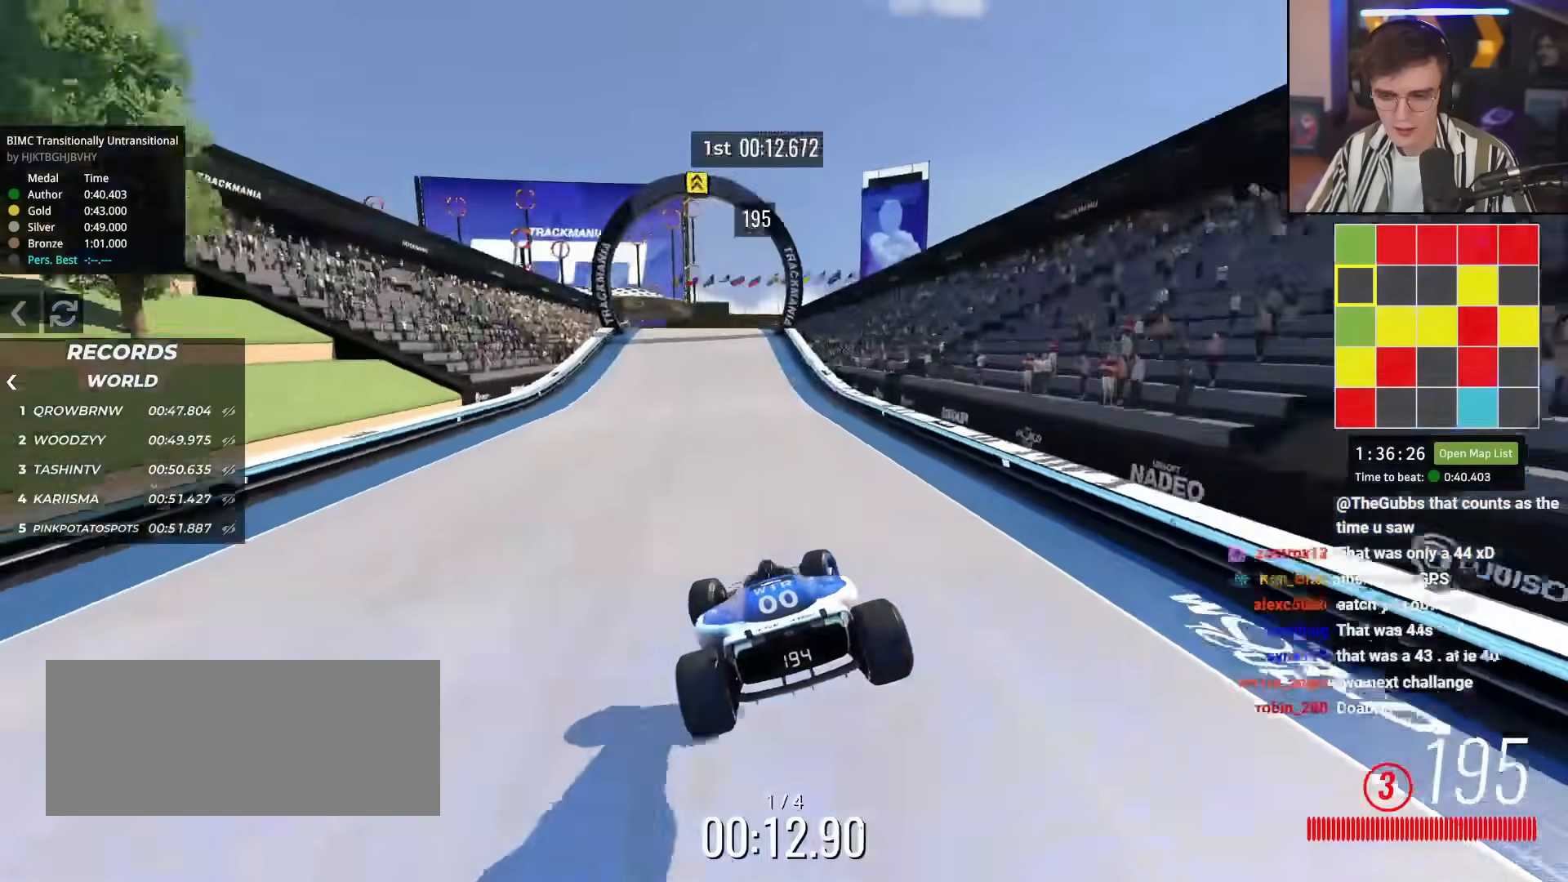
{"keys": ["up"], "events": [[150, "left", "down"], [200, "left", "up"], [384, "left", "down"], [434, "left", "up"]]}
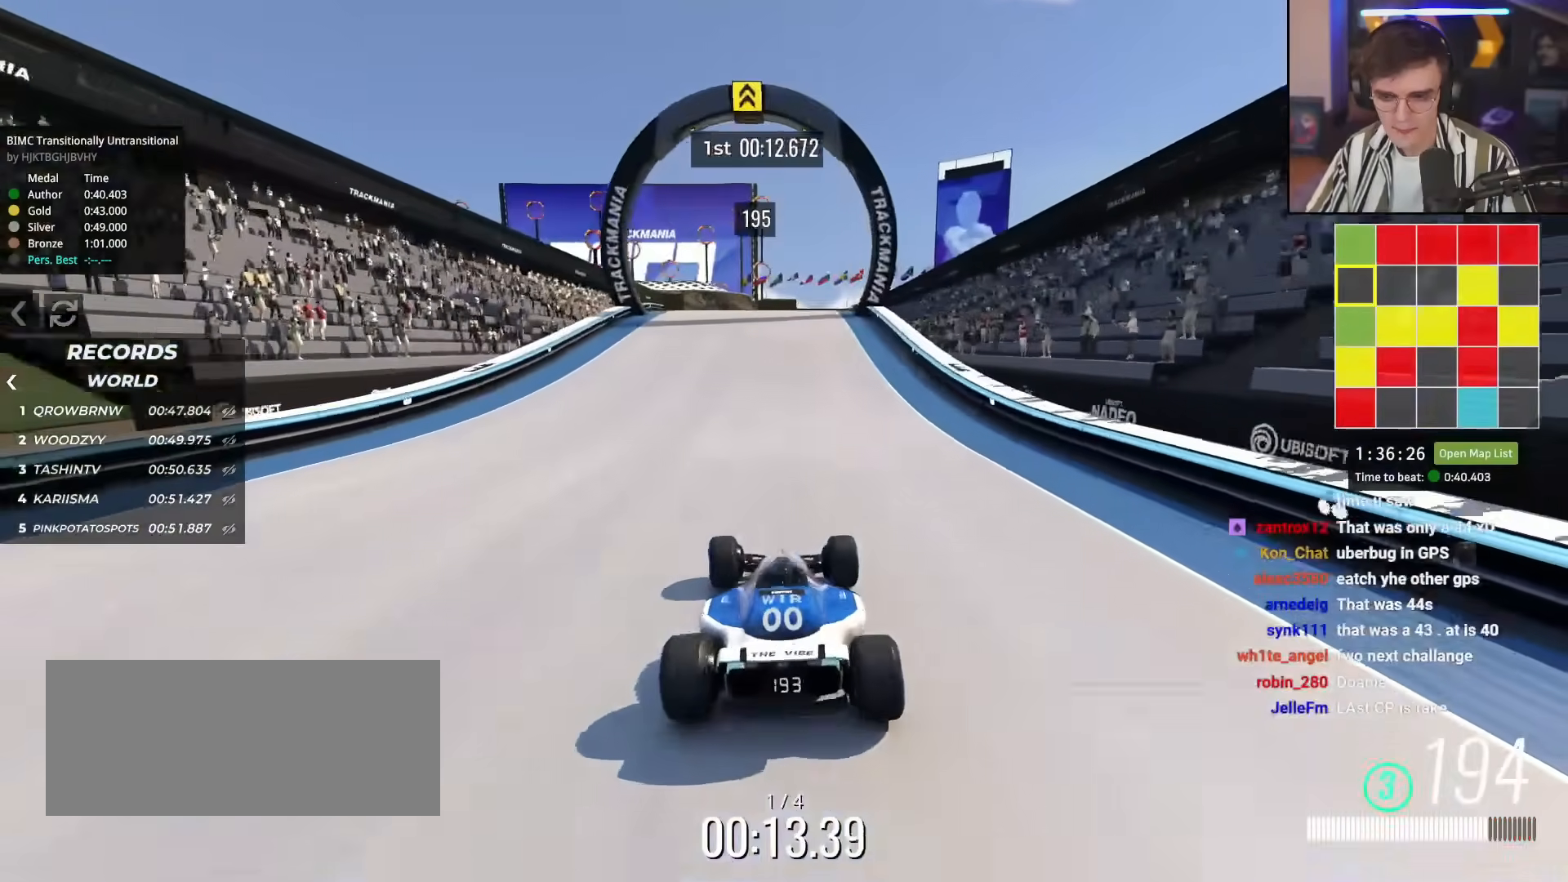
{"keys": ["up"], "events": [[117, "left", "down"], [217, "left", "up"], [401, "right", "down"], [484, "right", "up"]]}
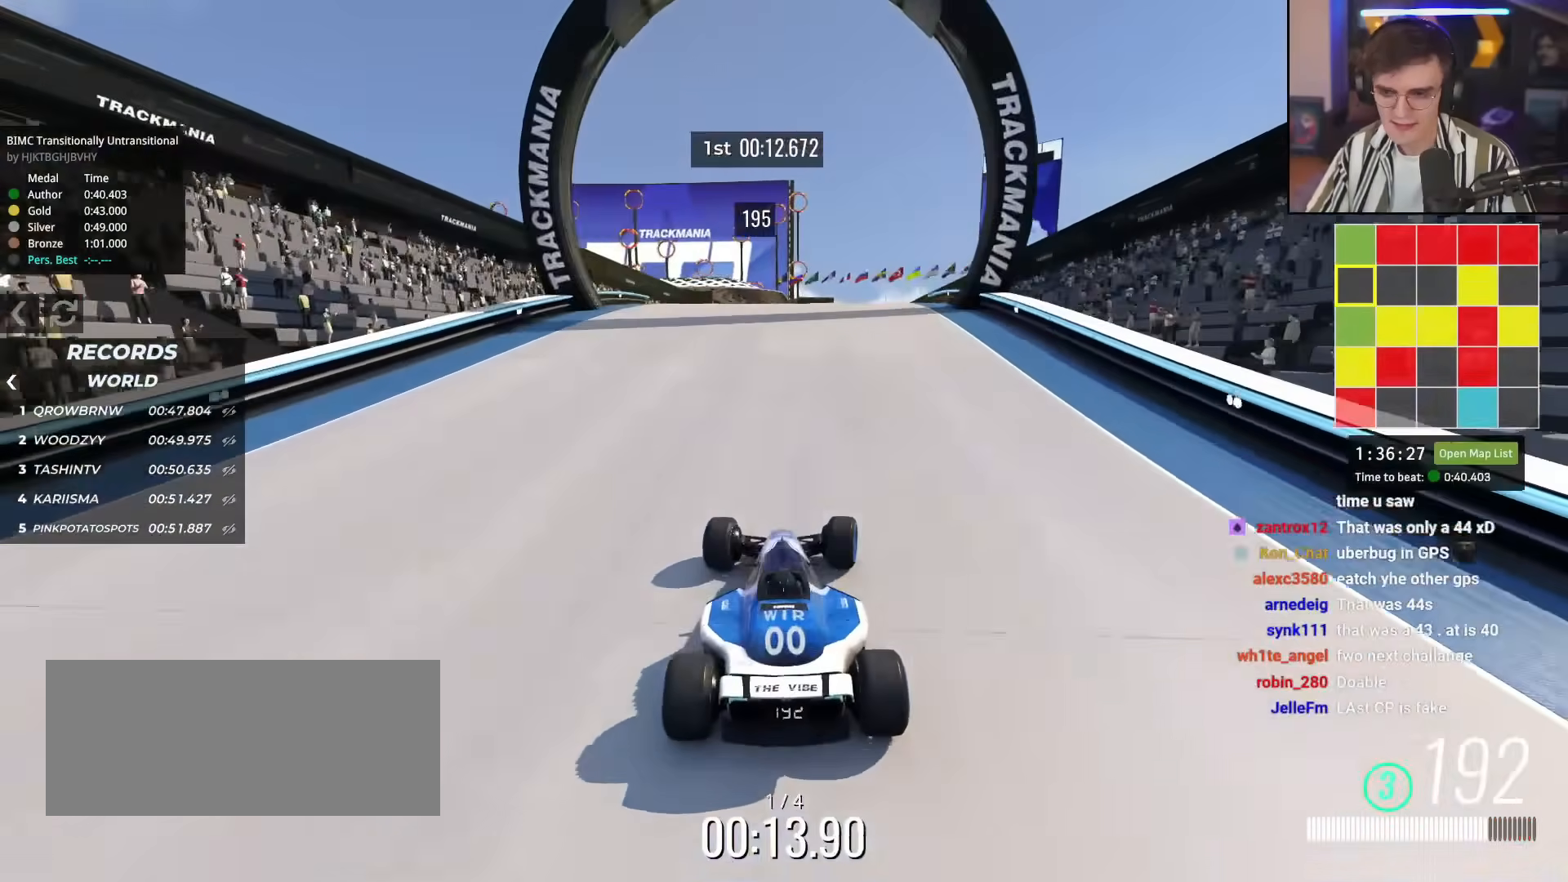
{"keys": ["up"], "events": [[267, "right", "down"], [317, "right", "up"]]}
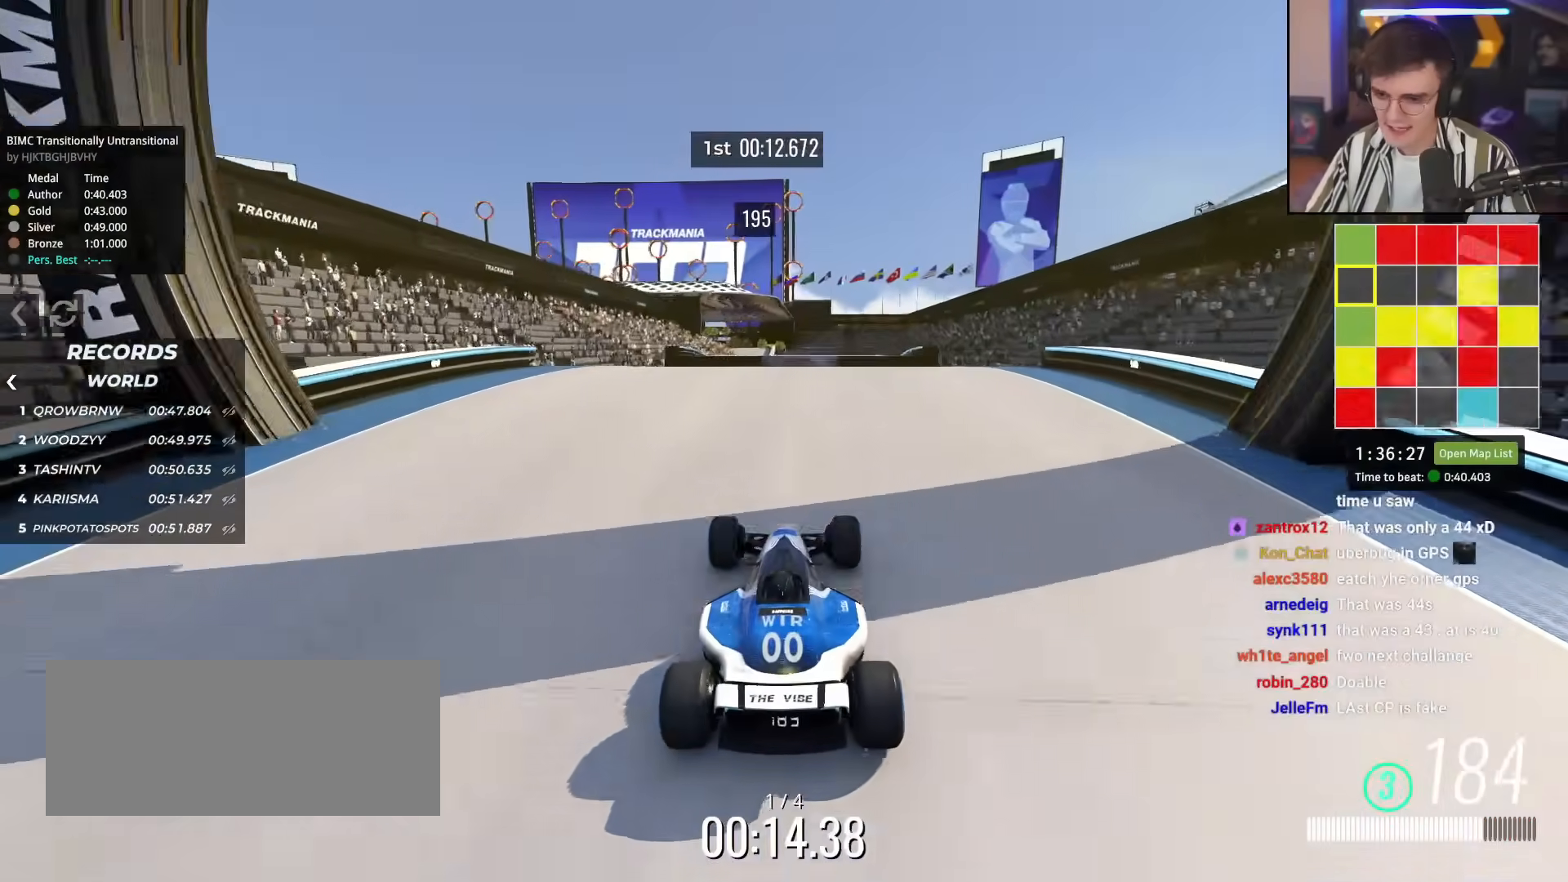
{"keys": ["up"], "events": []}
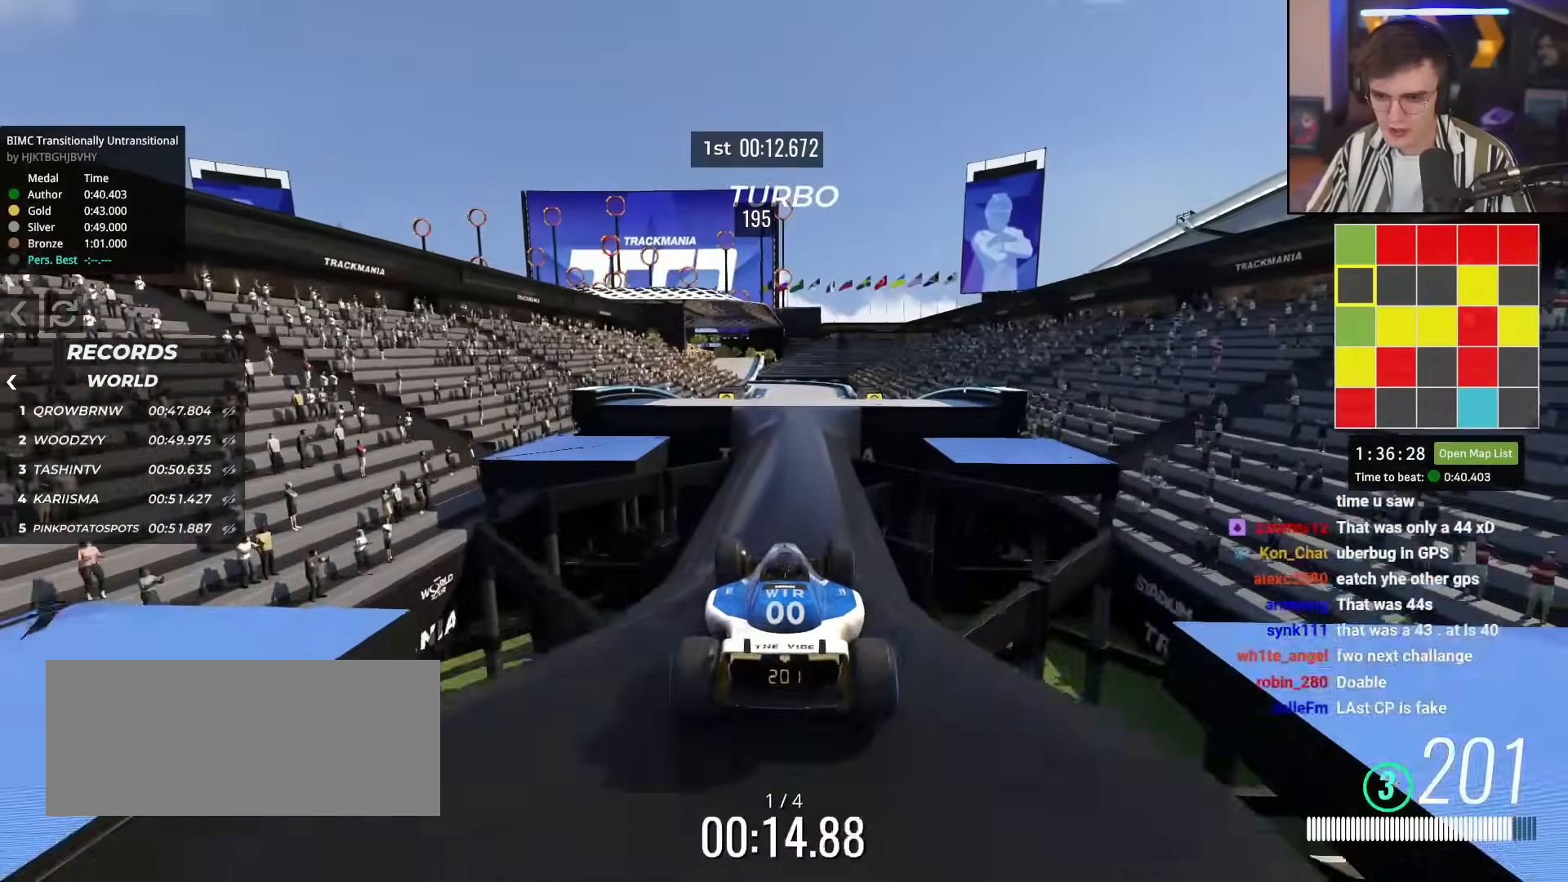
{"keys": ["left", "up"], "events": [[84, "right", "down"], [217, "right", "up"], [467, "left", "down"]]}
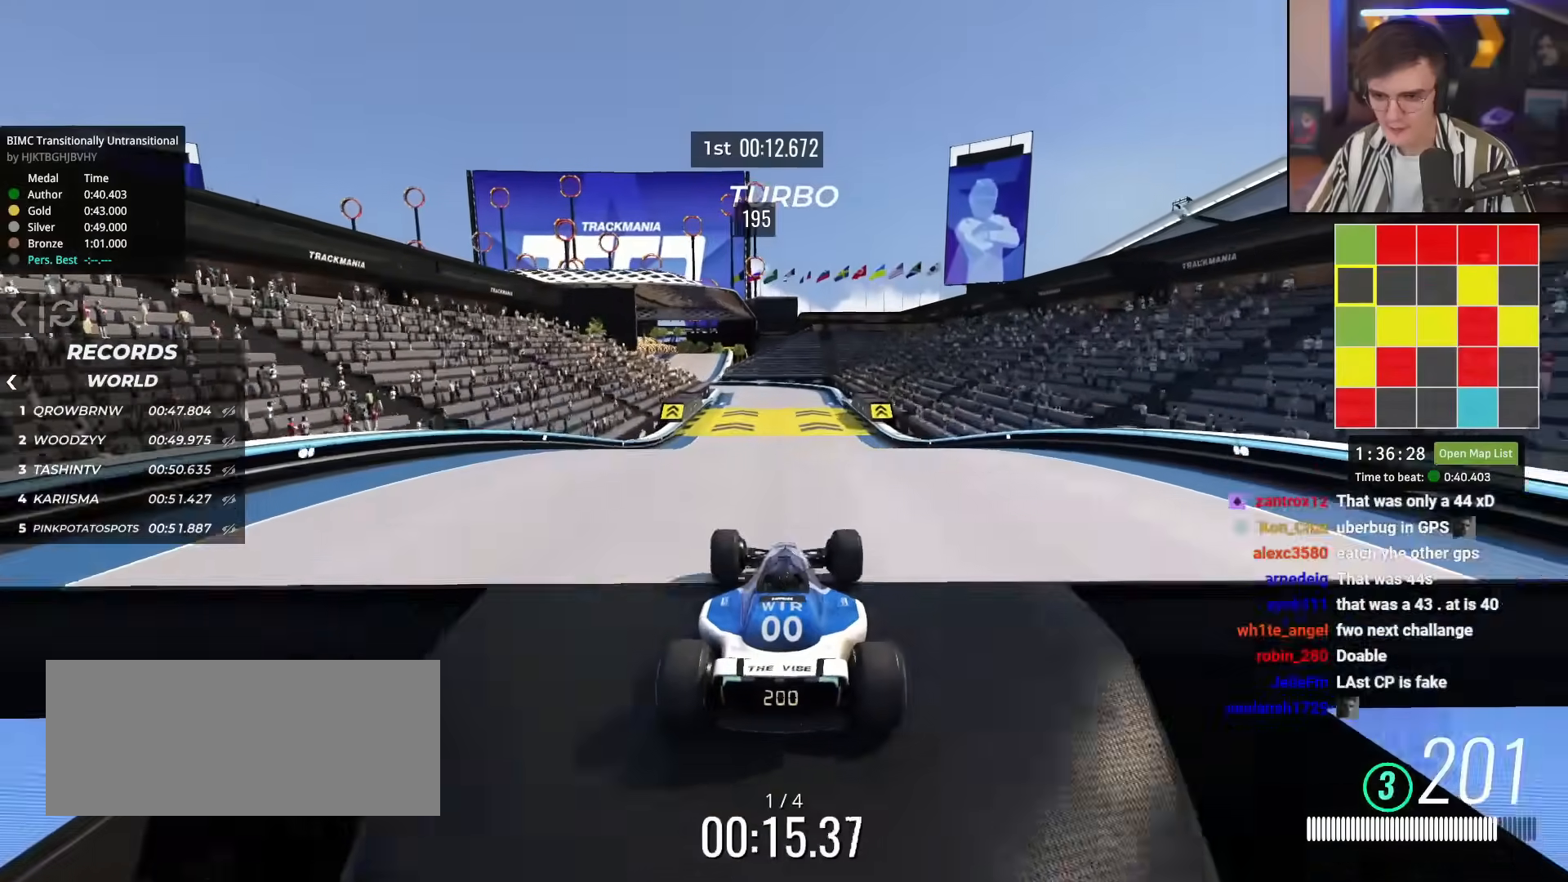
{"keys": ["up"], "events": [[16, "left", "up"]]}
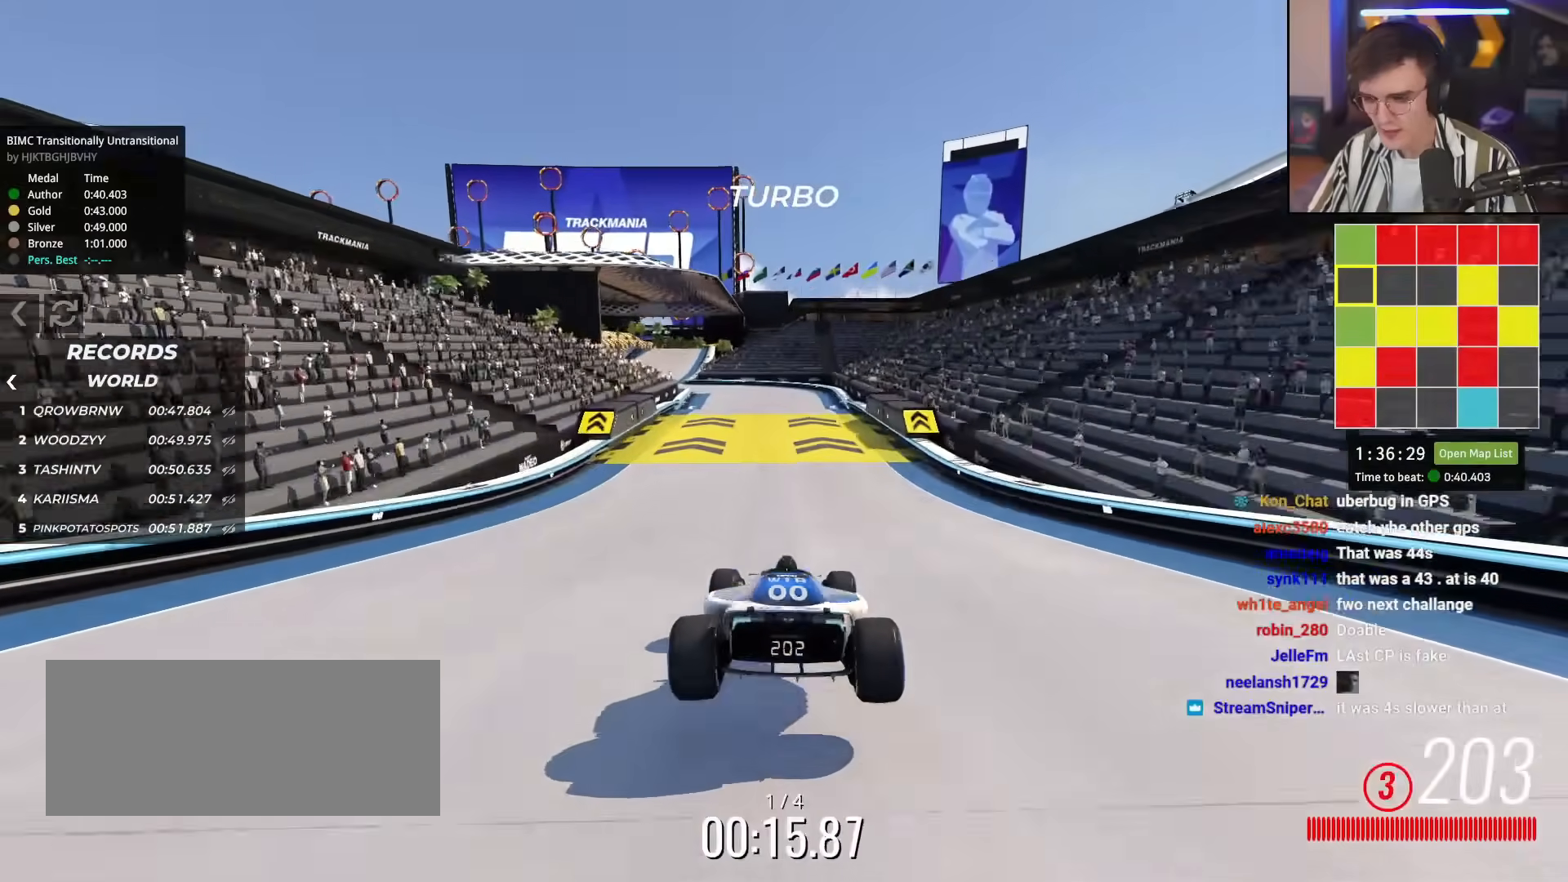
{"keys": ["up"], "events": [[300, "left", "down"], [401, "left", "up"]]}
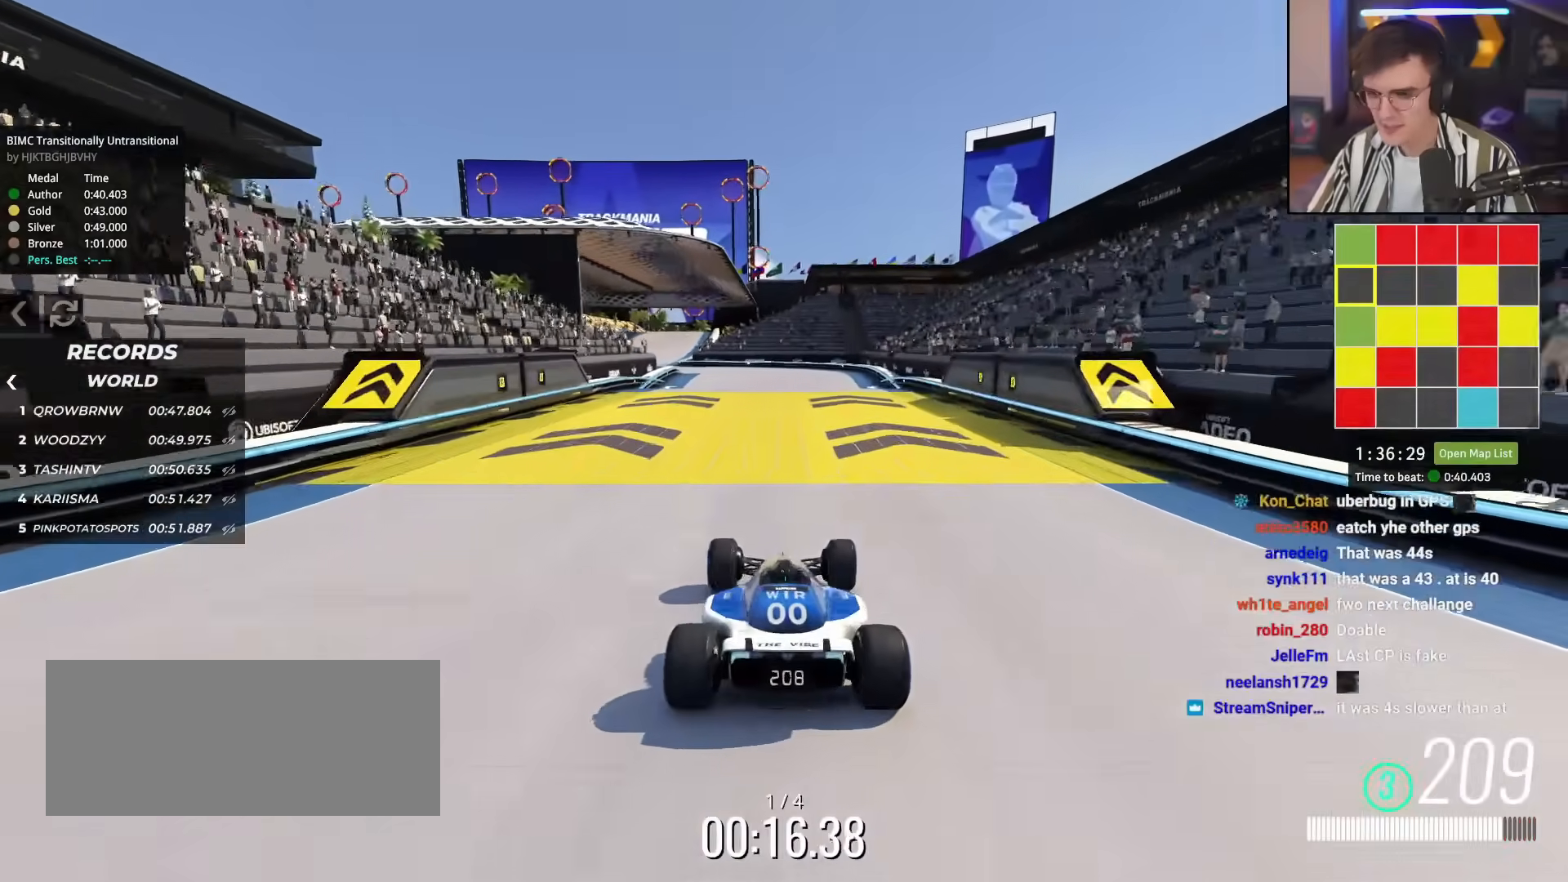
{"keys": ["up"], "events": [[33, "left", "down"], [267, "left", "up"], [367, "left", "down"], [500, "left", "up"]]}
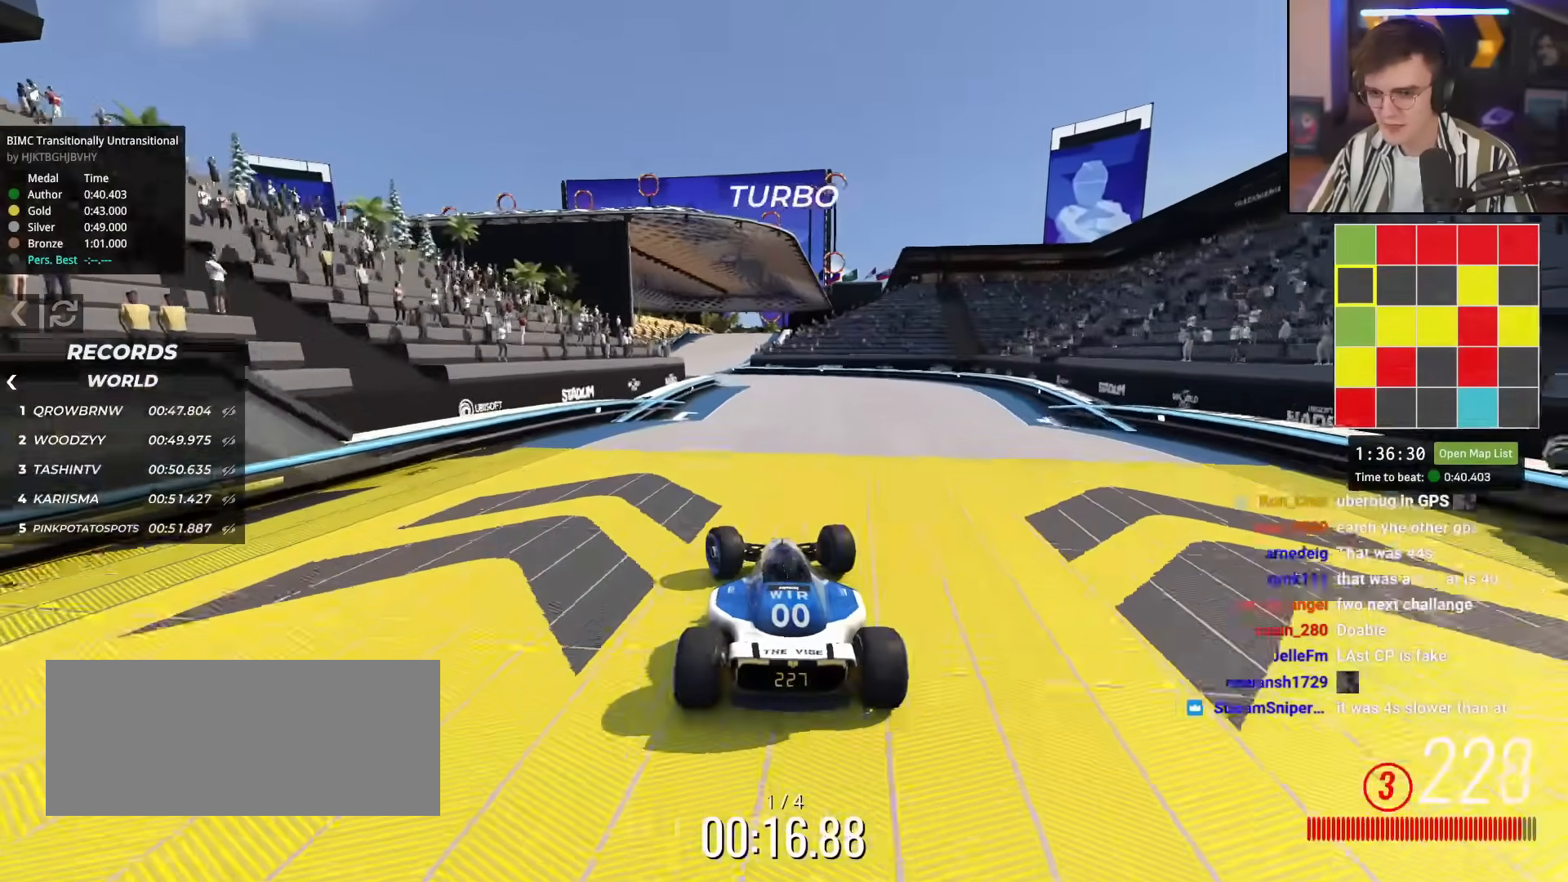
{"keys": ["up"], "events": [[334, "left", "down"], [484, "left", "up"]]}
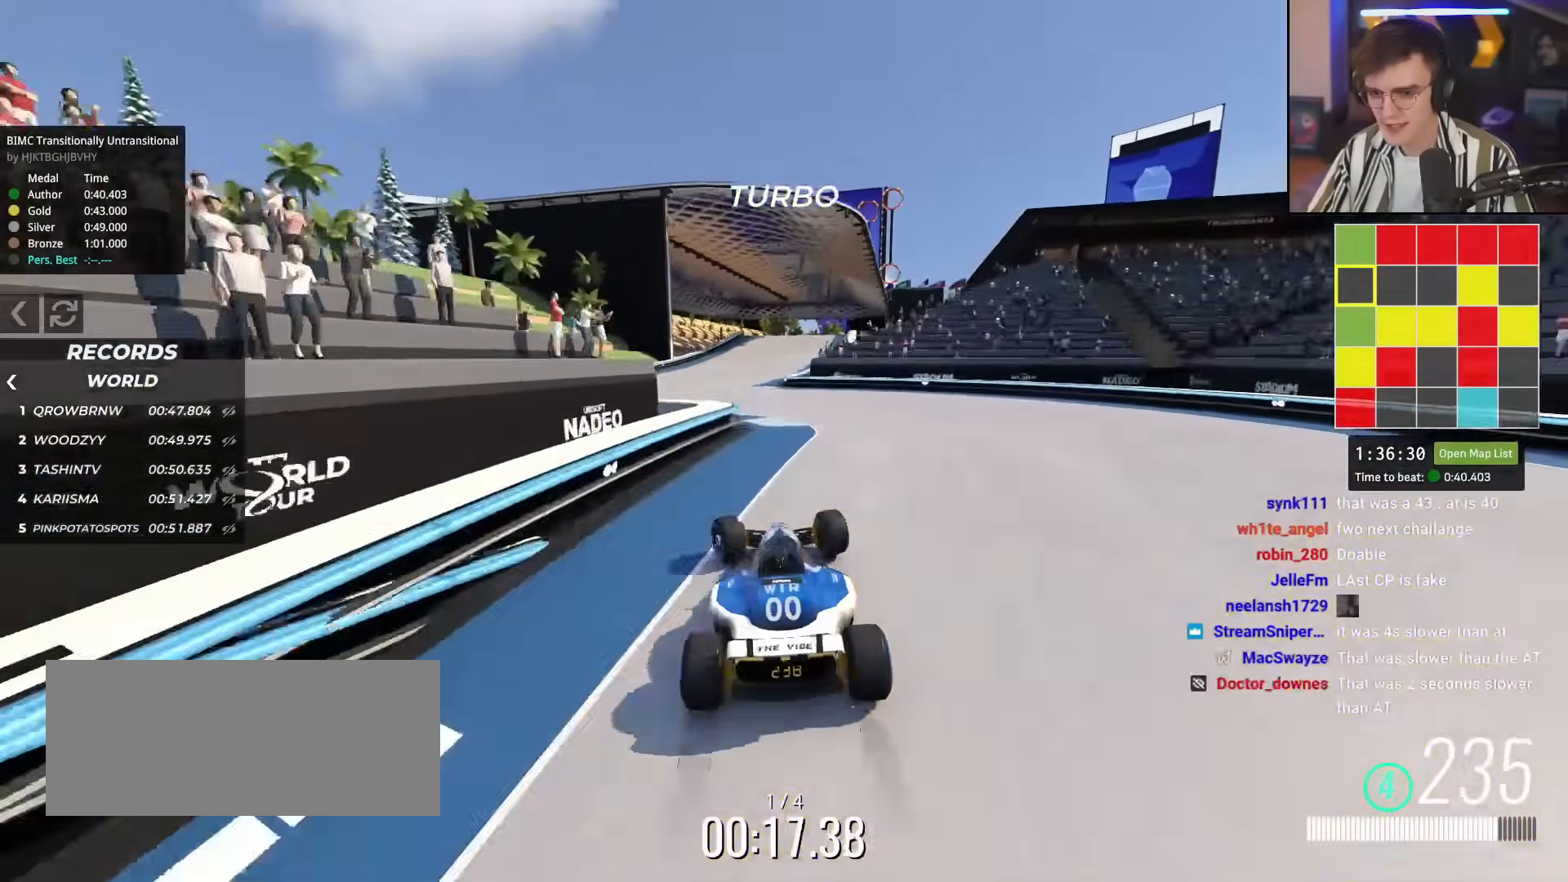
{"keys": ["up"], "events": [[167, "left", "down"], [217, "left", "up"]]}